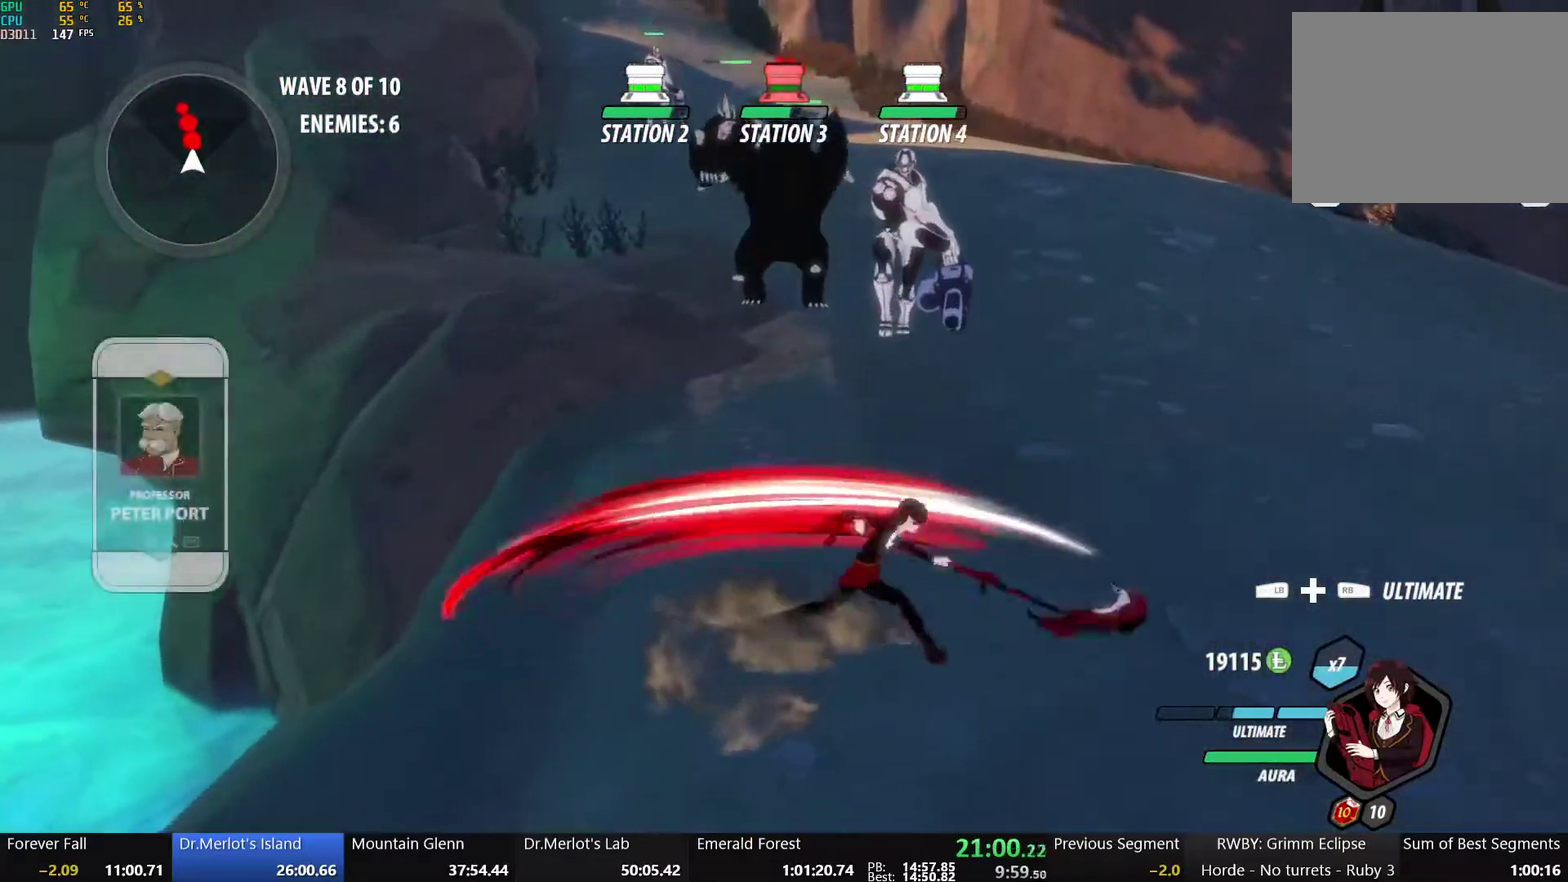
Gameplay with a controller (Xbox layout); each line is a JSON object with the inputs held at the frame after it. "events" lists button and stick changes between this image and that frame as [ms after this image, input, new state], when the widget could be followed in between.
{"buttons": [], "left_stick": "up", "right_stick": "center", "events": [[33, "X", "up"], [183, "L1", "down"], [317, "L1", "up"]]}
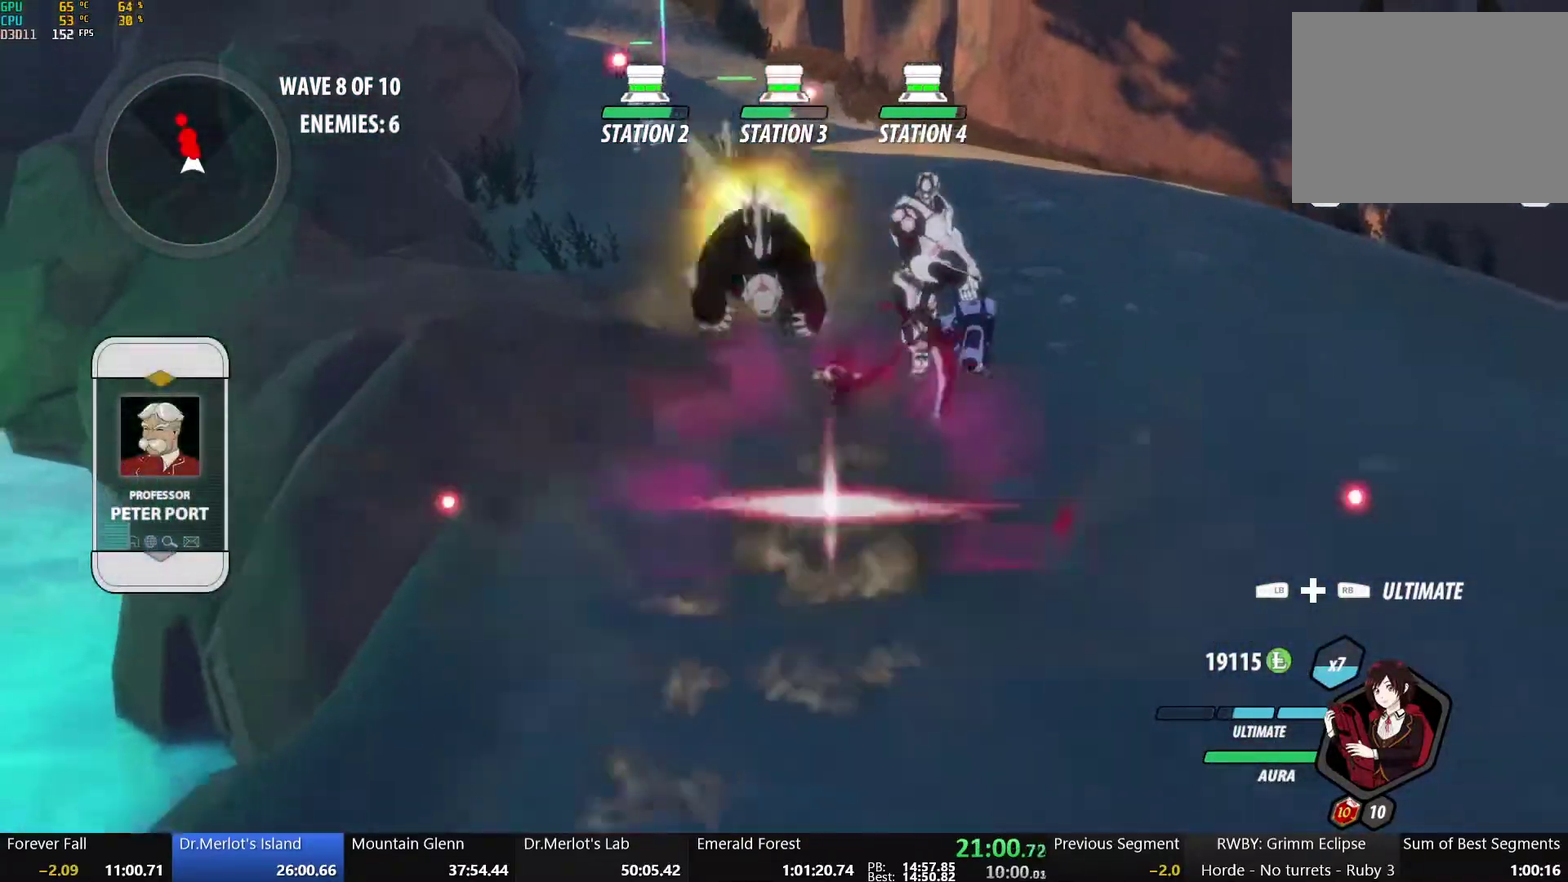
{"buttons": [], "left_stick": "center", "right_stick": "center", "events": [[17, "Y", "down"], [167, "left_stick", "center"], [217, "Y", "up"]]}
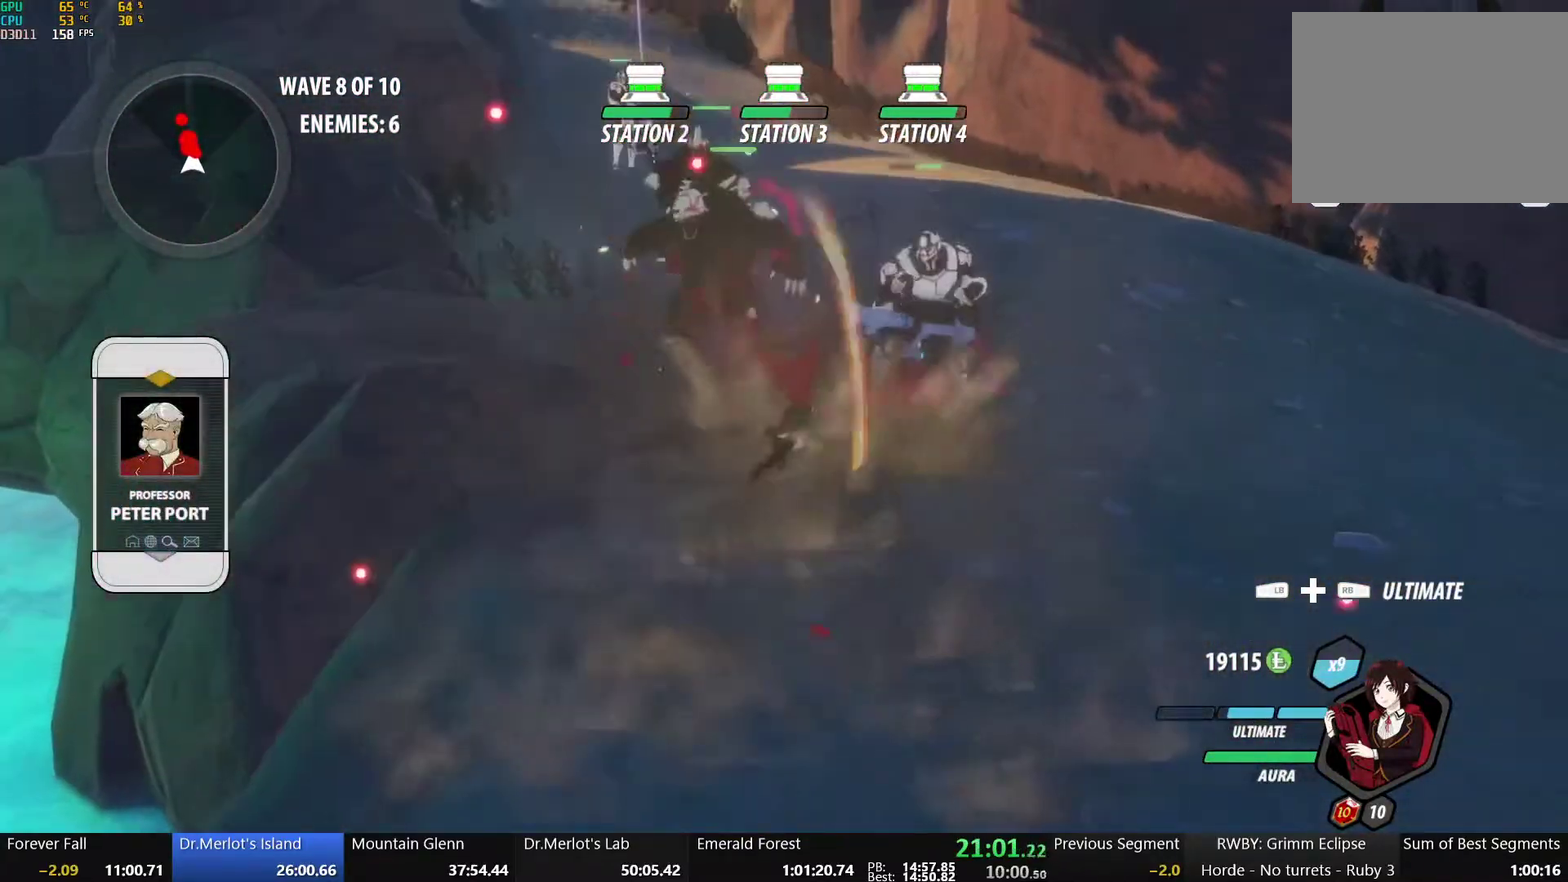
{"buttons": ["A", "L1"], "left_stick": "up", "right_stick": "center", "events": [[183, "B", "down"], [317, "B", "up"], [350, "A", "down"], [383, "left_stick", "up"], [417, "L1", "down"]]}
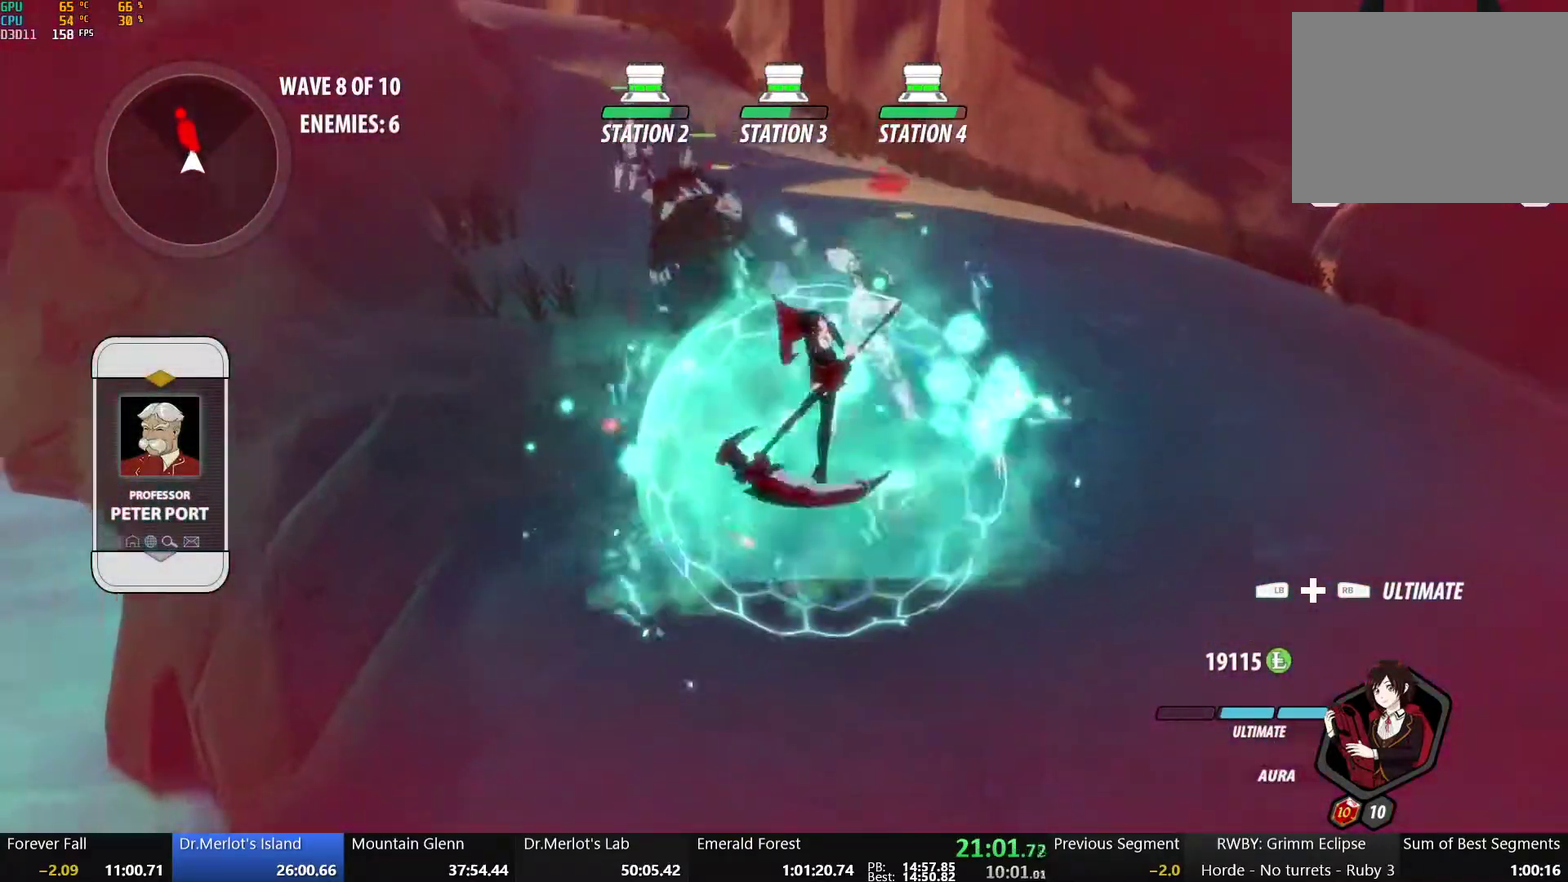
{"buttons": [], "left_stick": "up", "right_stick": "center", "events": [[17, "L1", "up"], [67, "A", "up"], [83, "L1", "down"], [167, "L1", "up"]]}
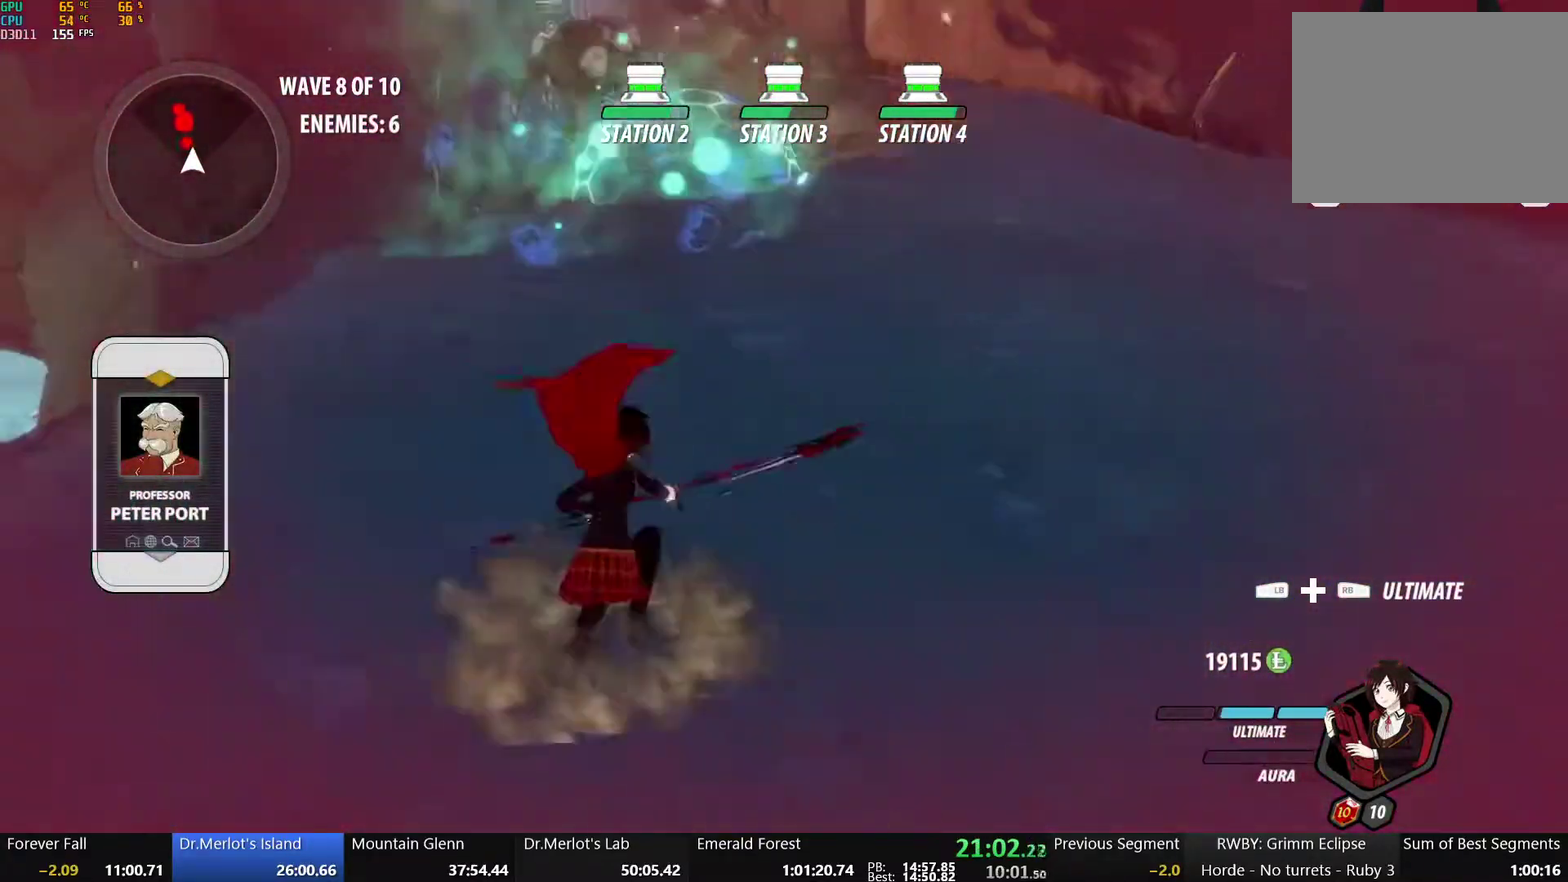
{"buttons": ["A", "L1"], "left_stick": "up", "right_stick": "center", "events": [[133, "A", "down"], [167, "L1", "down"], [183, "R2", "down"], [250, "B", "down"], [267, "A", "up"], [283, "L1", "up"], [300, "R2", "up"], [400, "B", "up"], [433, "A", "down"], [500, "L1", "down"]]}
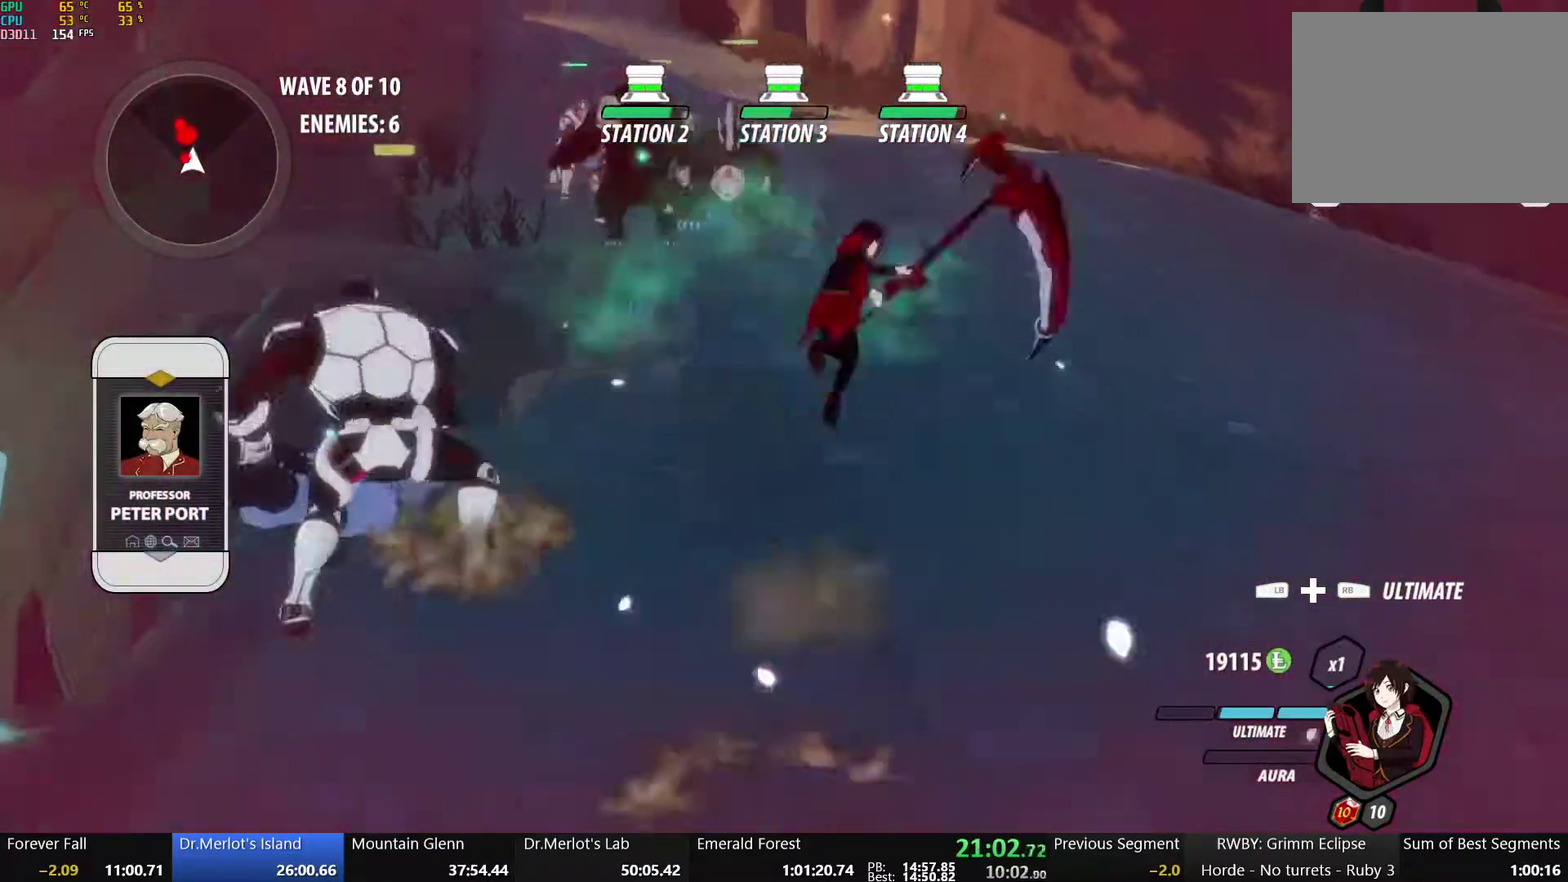
{"buttons": [], "left_stick": "up-right", "right_stick": "center", "events": [[83, "A", "up"], [133, "left_stick", "up-right"], [150, "L1", "up"], [150, "right_stick", "left"], [367, "right_stick", "center"]]}
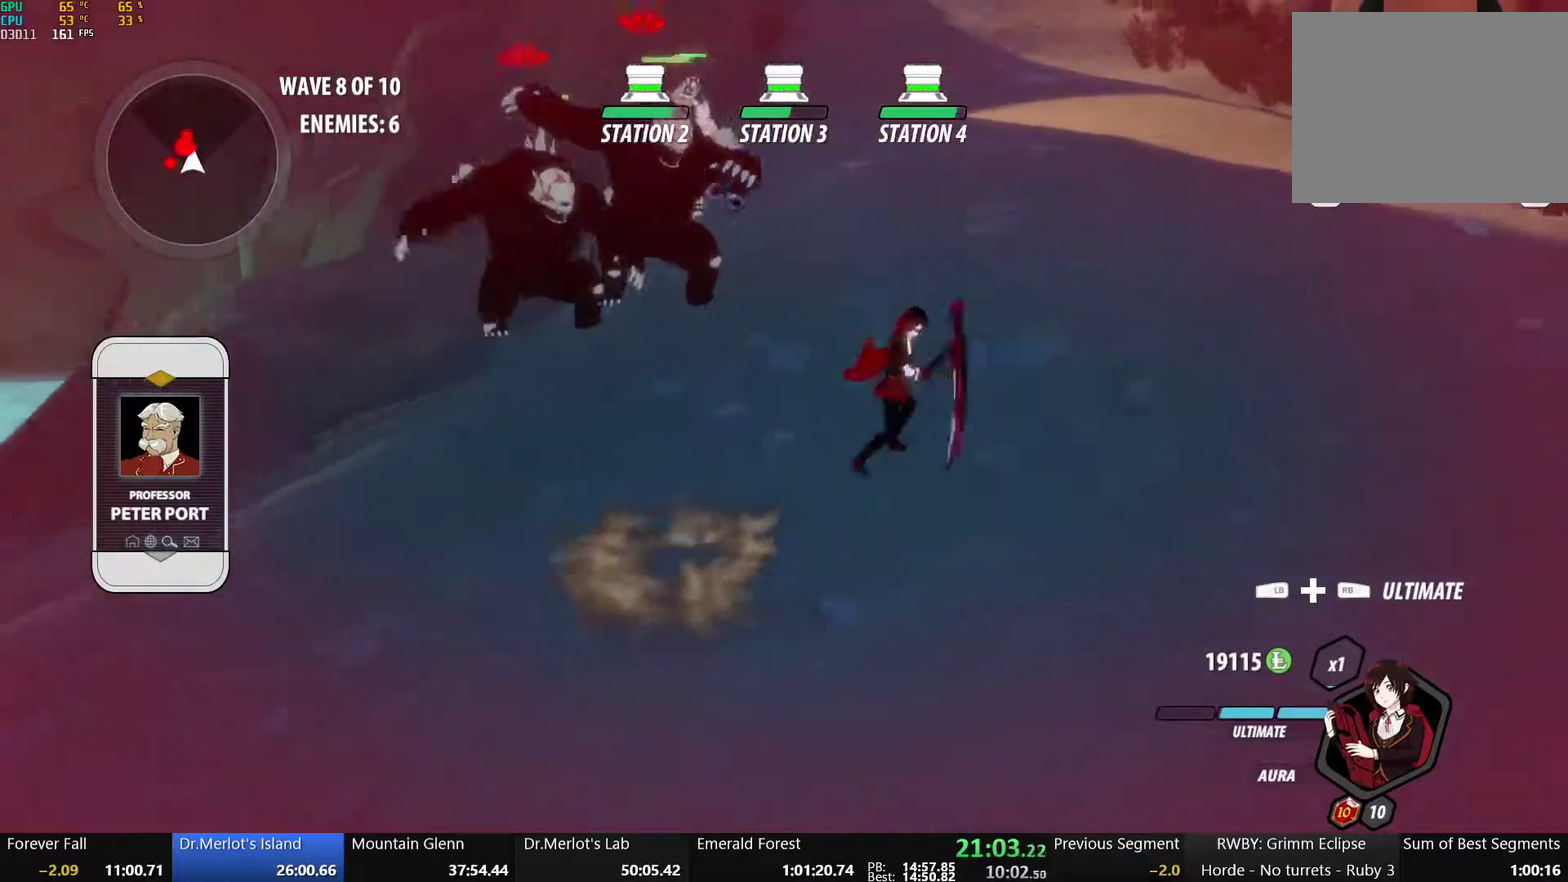
{"buttons": [], "left_stick": "up-left", "right_stick": "center", "events": [[83, "A", "down"], [117, "left_stick", "up"], [167, "L1", "down"], [267, "A", "up"], [267, "L1", "up"], [333, "L1", "down"], [367, "left_stick", "up-left"], [467, "L1", "up"]]}
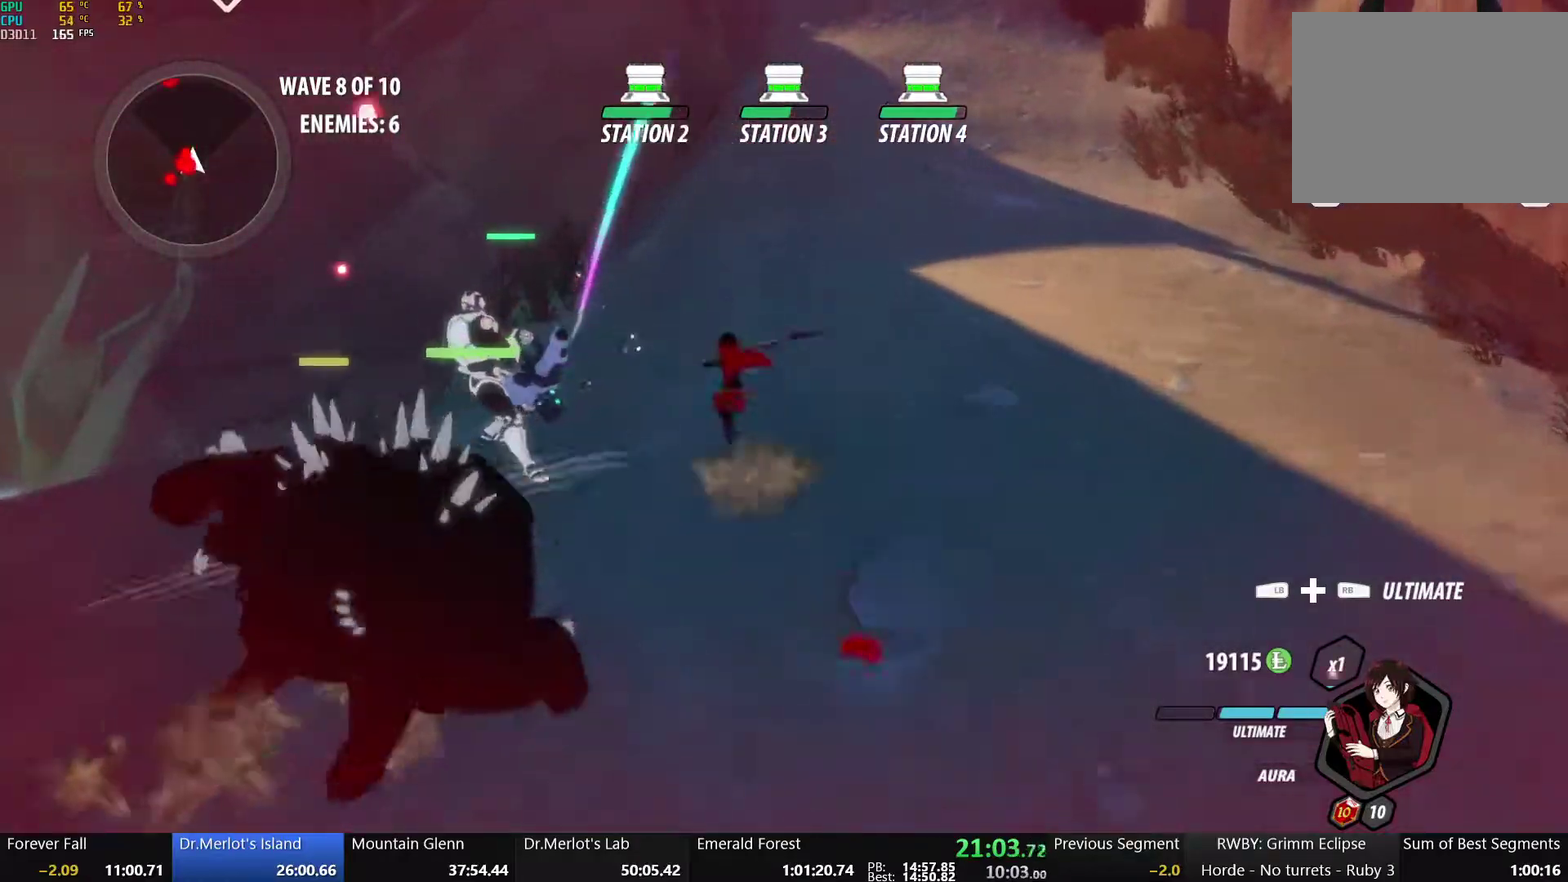
{"buttons": ["R1"], "left_stick": "center", "right_stick": "down-left", "events": [[200, "L1", "down"], [217, "R1", "down"], [300, "L1", "up"], [317, "R1", "up"], [367, "L1", "down"], [383, "R1", "down"], [483, "L1", "up"], [483, "right_stick", "down-left"], [500, "left_stick", "center"]]}
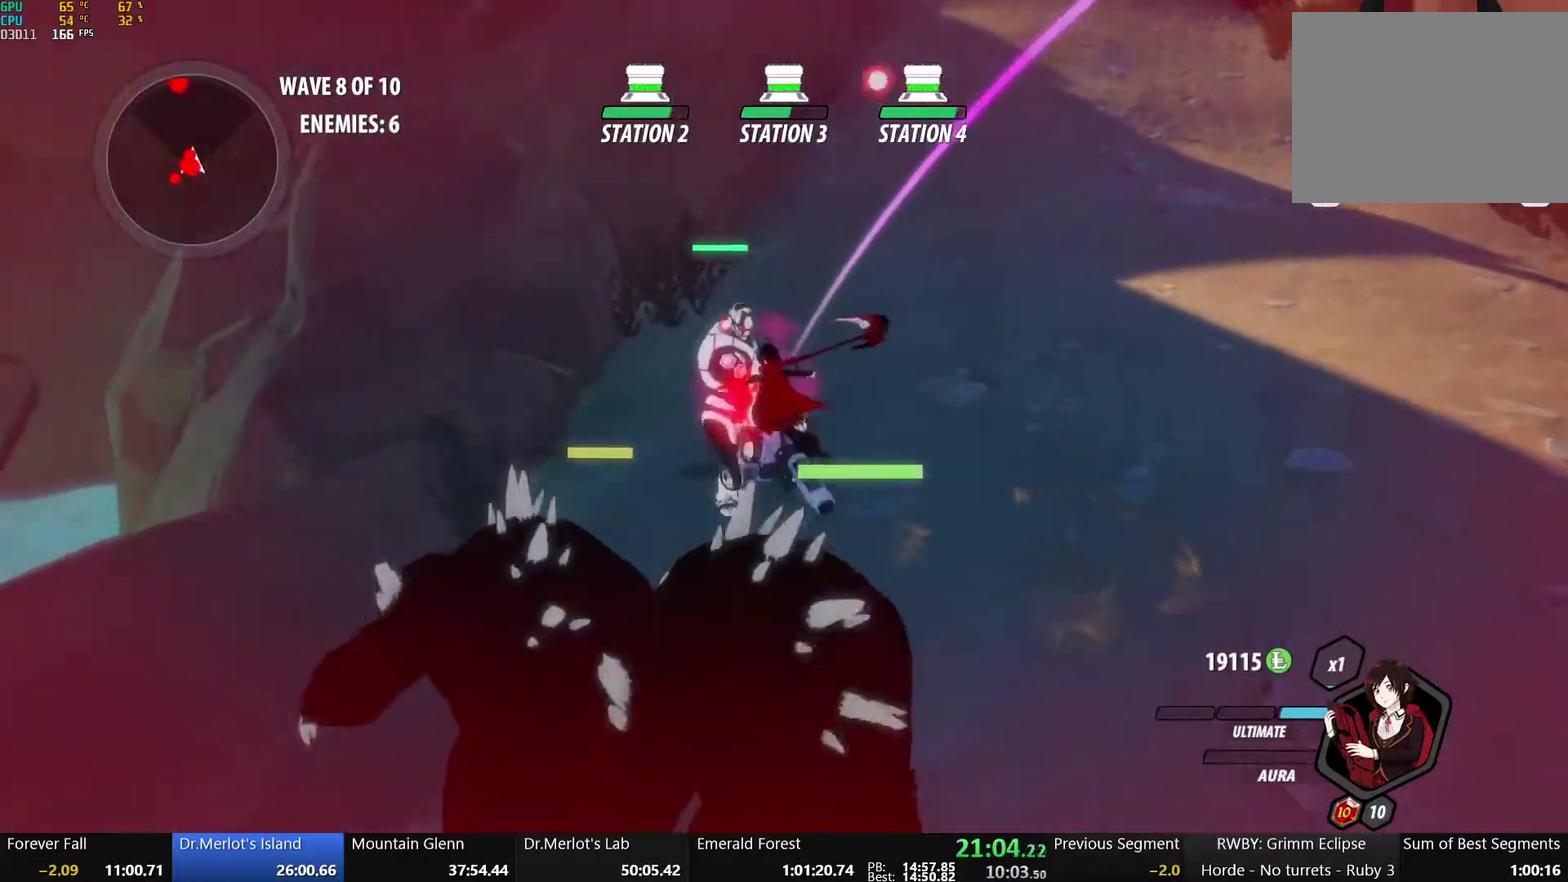
{"buttons": [], "left_stick": "right", "right_stick": "down-left", "events": [[50, "R1", "up"], [317, "left_stick", "right"]]}
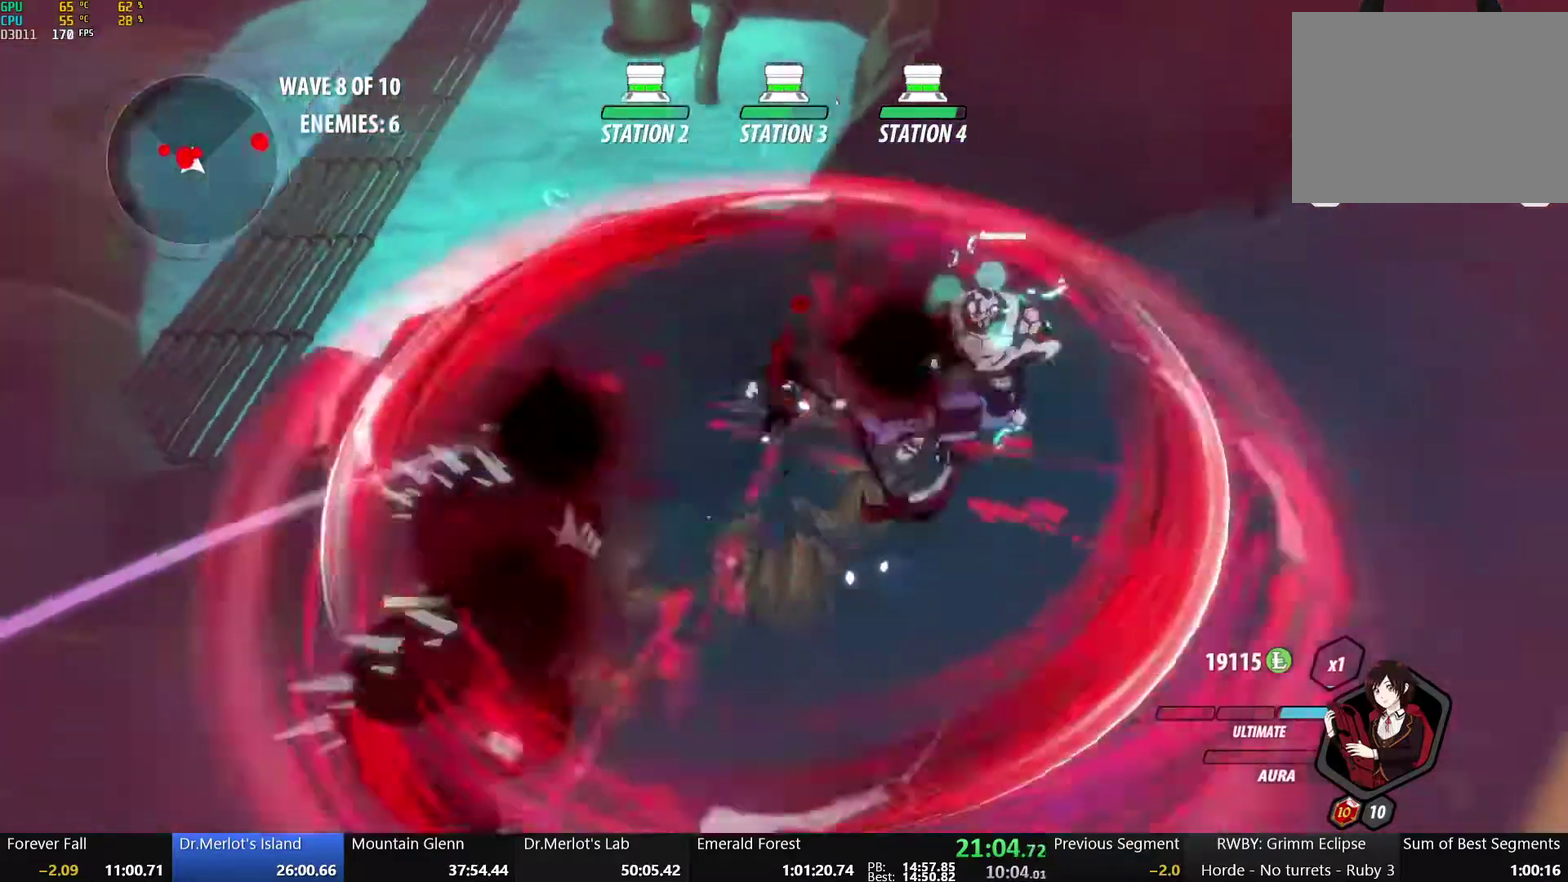
{"buttons": [], "left_stick": "right", "right_stick": "down-left"}
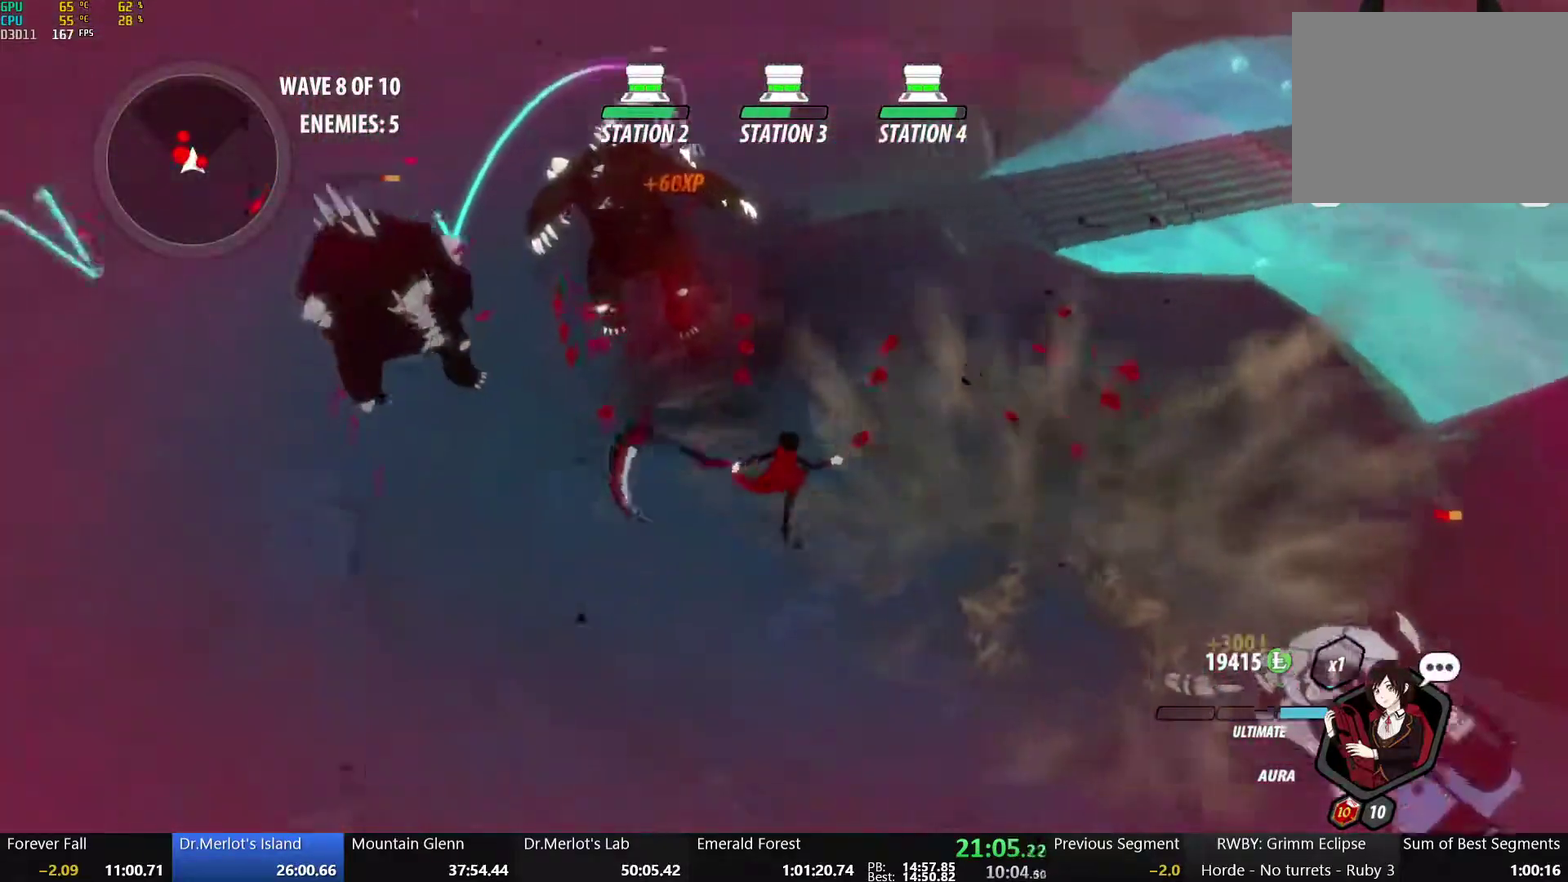
{"buttons": [], "left_stick": "down", "right_stick": "center", "events": [[83, "right_stick", "left"], [150, "left_stick", "down-right"], [250, "right_stick", "center"], [333, "left_stick", "down"]]}
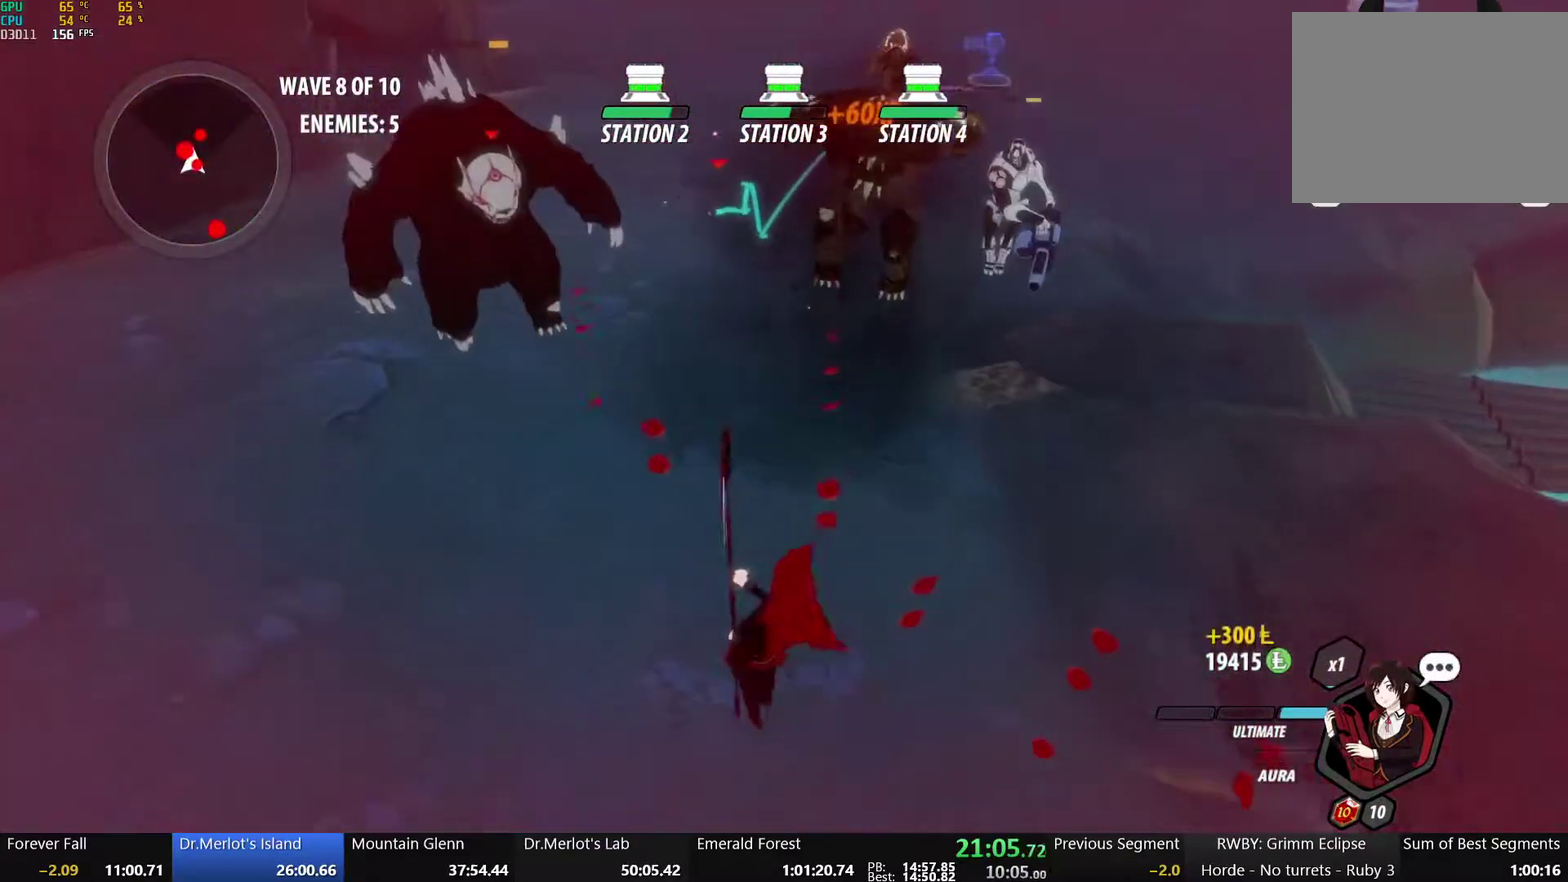
{"buttons": [], "left_stick": "center", "right_stick": "center", "events": [[17, "X", "down"], [117, "X", "up"], [167, "X", "down"], [283, "X", "up"], [350, "X", "down"], [417, "left_stick", "center"], [483, "X", "up"]]}
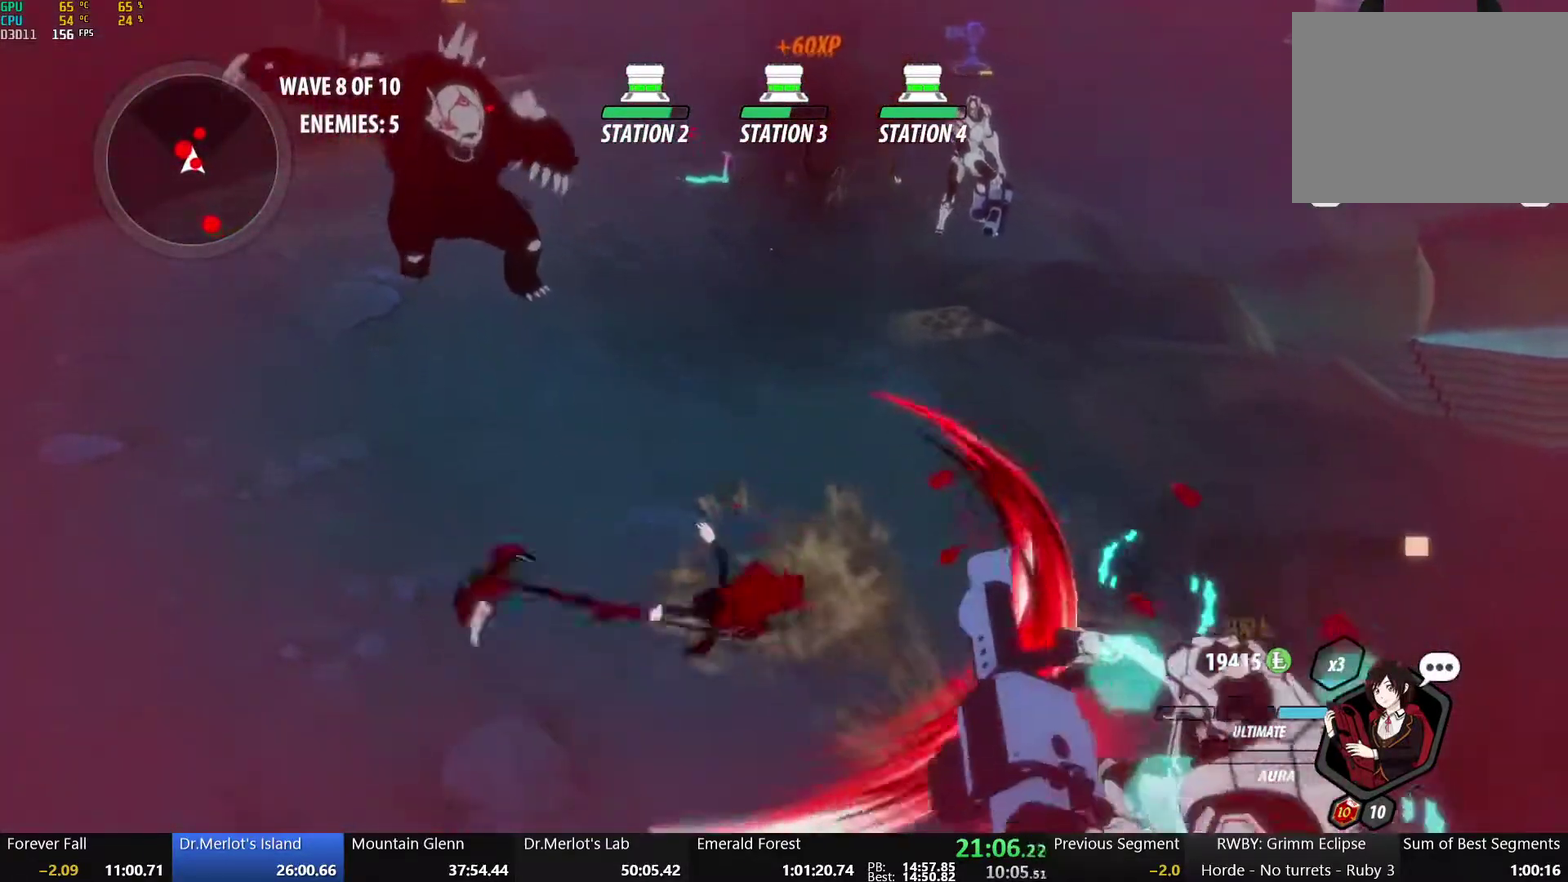
{"buttons": [], "left_stick": "down-left", "right_stick": "center", "events": [[33, "left_stick", "up-right"], [183, "left_stick", "center"], [267, "left_stick", "up-left"], [317, "L1", "down"], [433, "L1", "up"], [467, "left_stick", "down-left"]]}
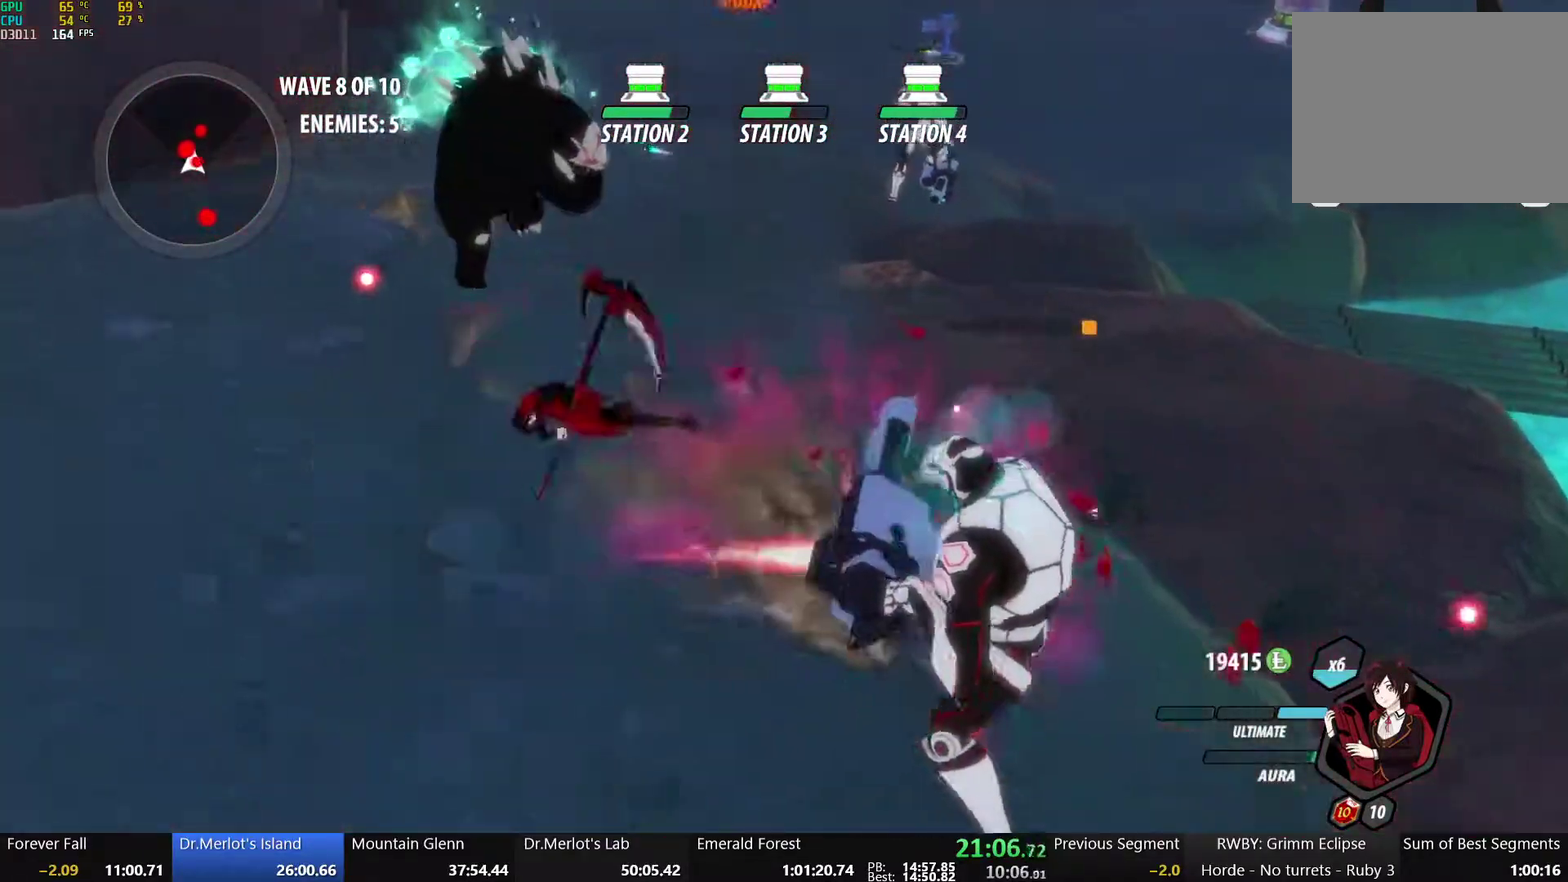
{"buttons": [], "left_stick": "center", "right_stick": "center", "events": [[117, "Y", "down"], [217, "left_stick", "up-right"], [283, "Y", "up"], [283, "left_stick", "right"], [450, "left_stick", "center"]]}
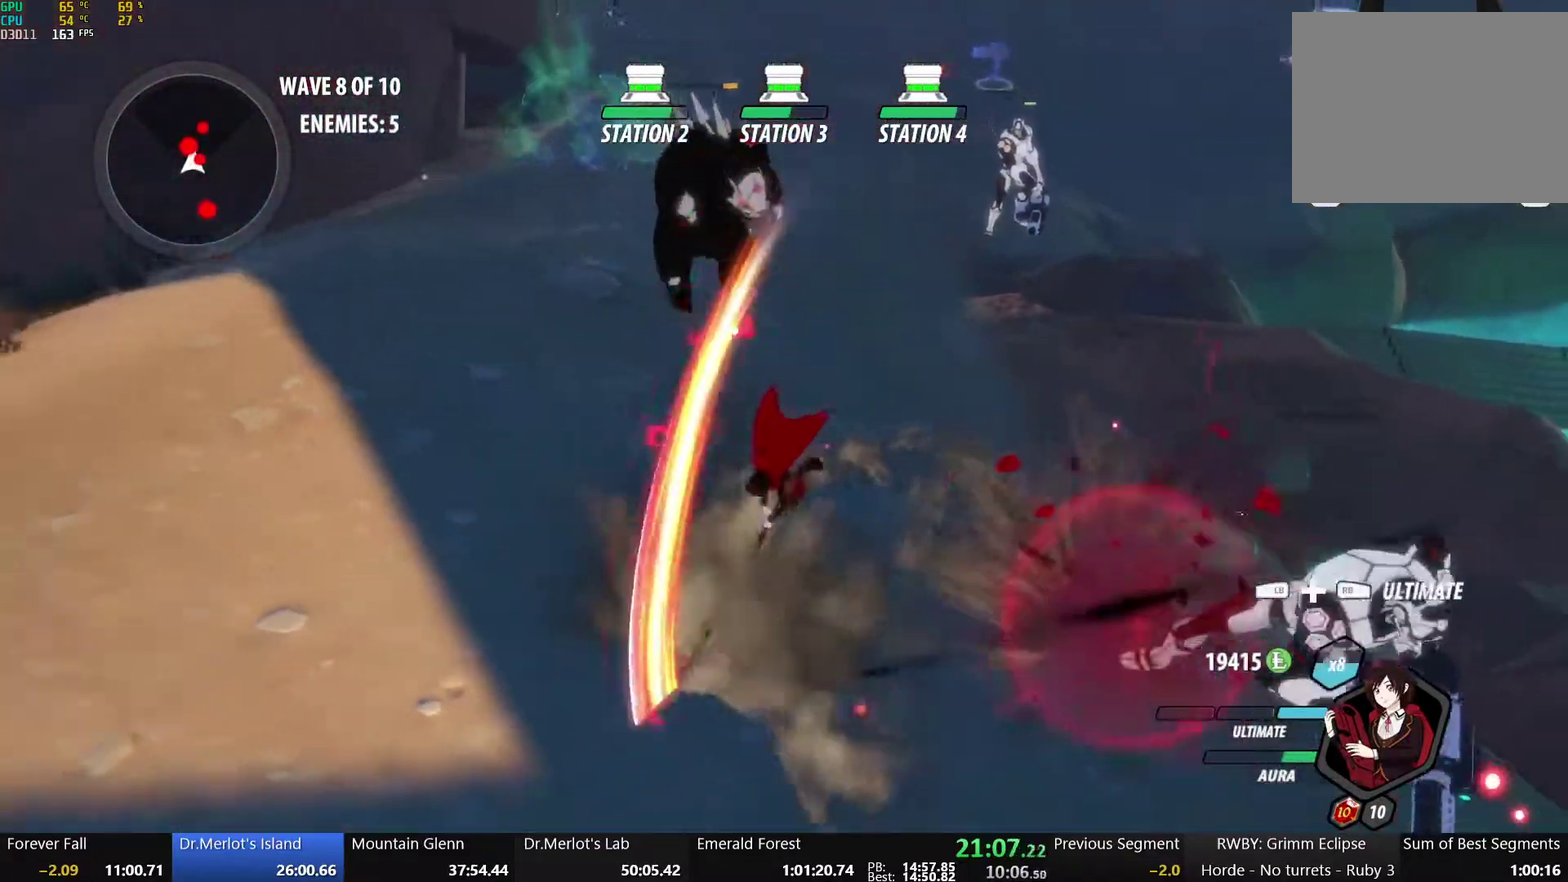
{"buttons": [], "left_stick": "up-right", "right_stick": "center", "events": [[283, "B", "down"], [417, "B", "up"], [500, "left_stick", "up-right"]]}
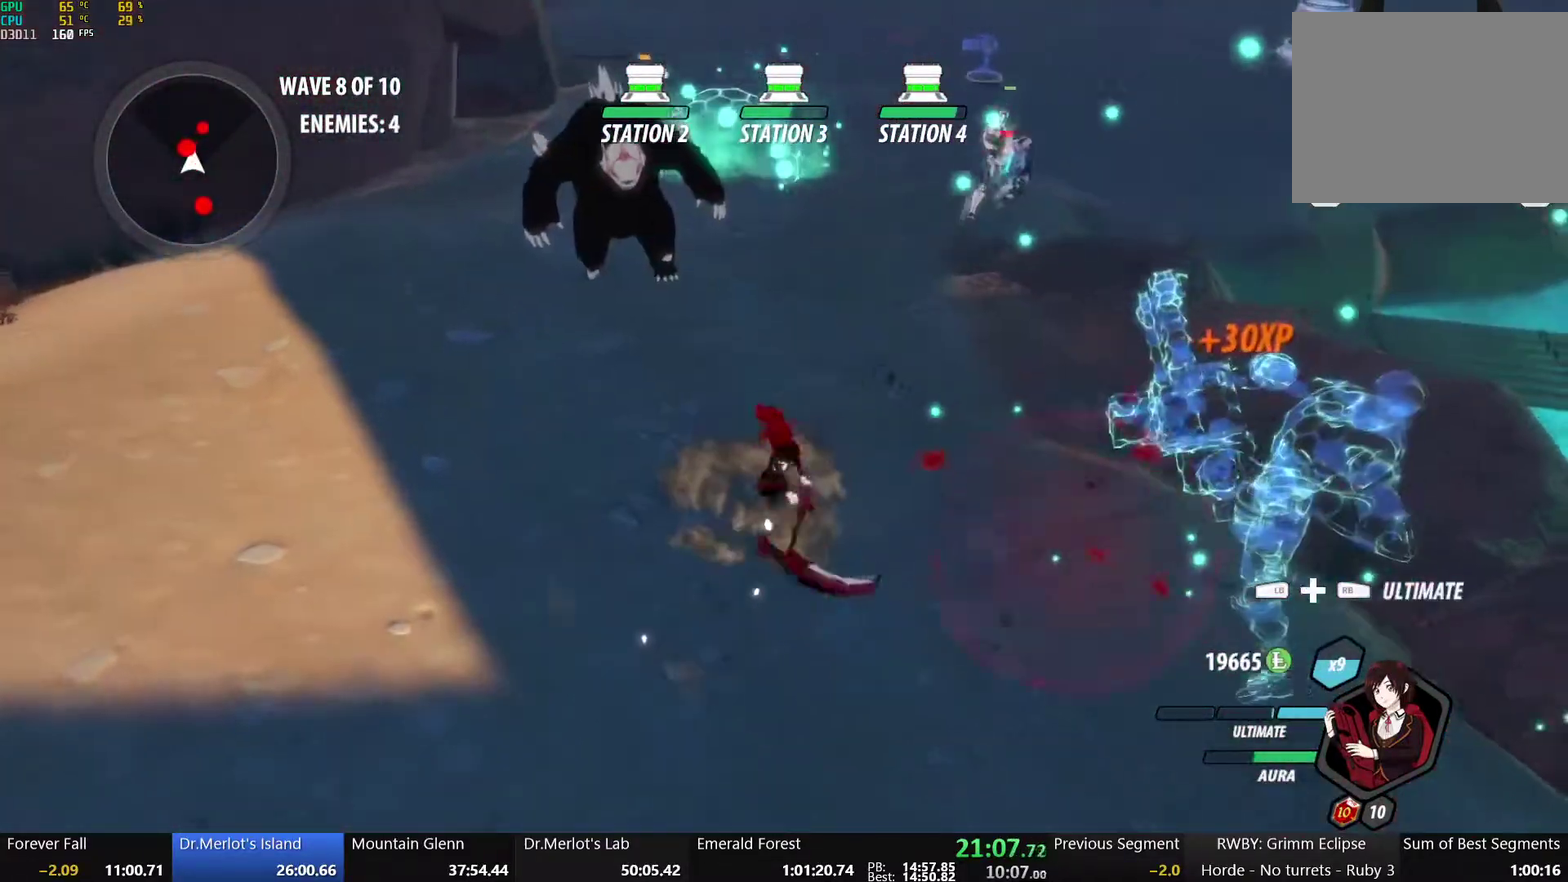
{"buttons": [], "left_stick": "up", "right_stick": "center", "events": [[50, "A", "down"], [50, "left_stick", "up"], [267, "A", "up"], [283, "L1", "down"], [383, "L1", "up"]]}
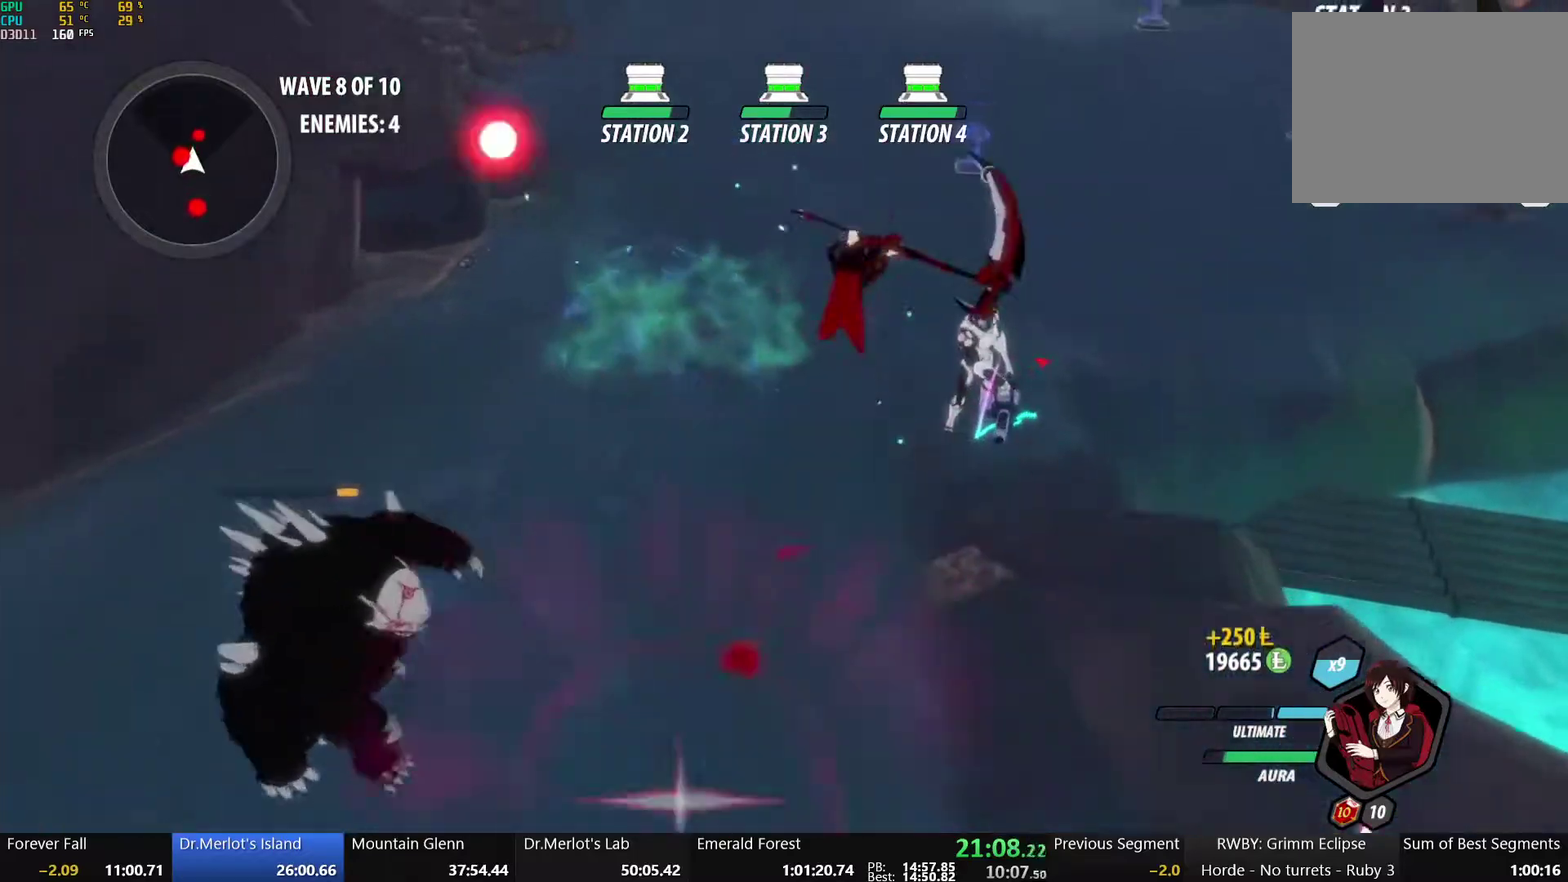
{"buttons": [], "left_stick": "up-left", "right_stick": "center", "events": [[167, "left_stick", "up-left"]]}
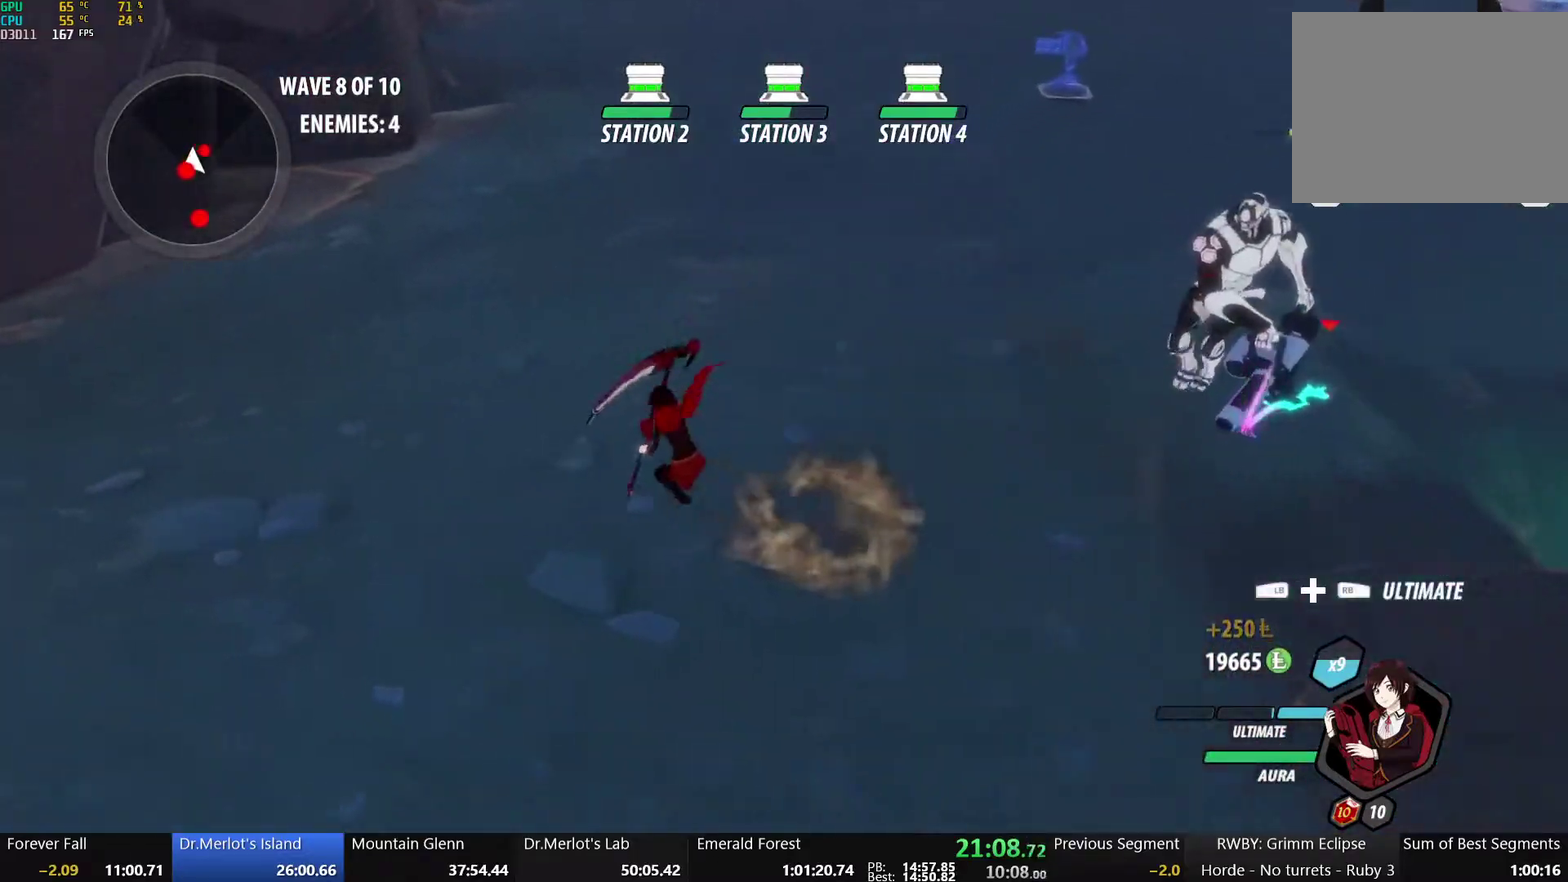
{"buttons": ["X"], "left_stick": "up-left", "right_stick": "center", "events": [[67, "X", "down"], [183, "X", "up"], [233, "X", "down"], [367, "X", "up"], [417, "X", "down"]]}
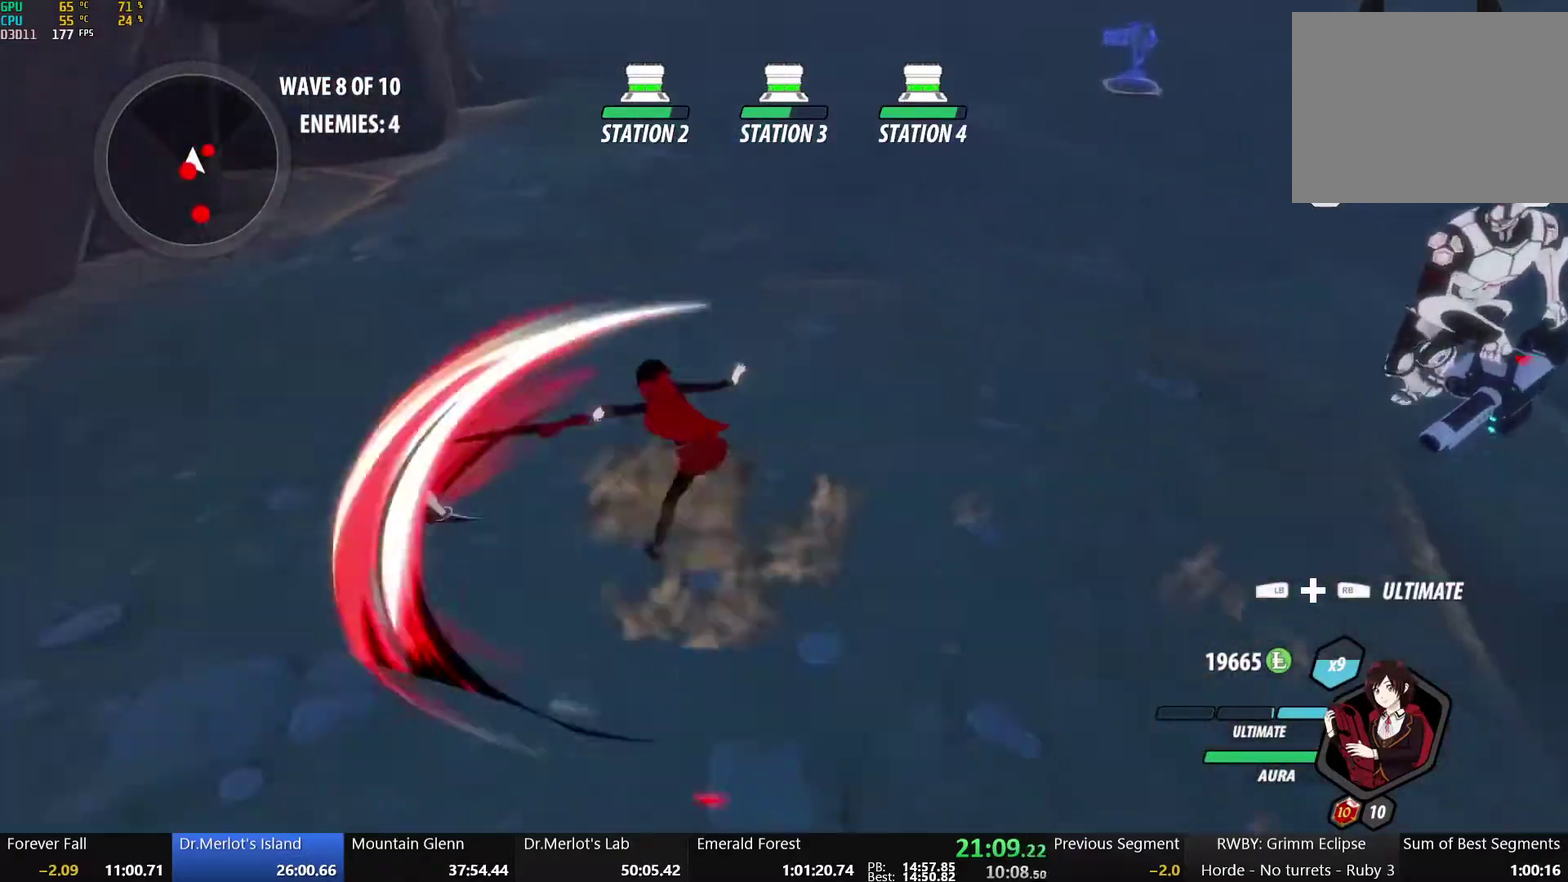
{"buttons": [], "left_stick": "up", "right_stick": "center", "events": [[67, "X", "up"], [250, "L1", "down"], [250, "left_stick", "up"], [417, "L1", "up"]]}
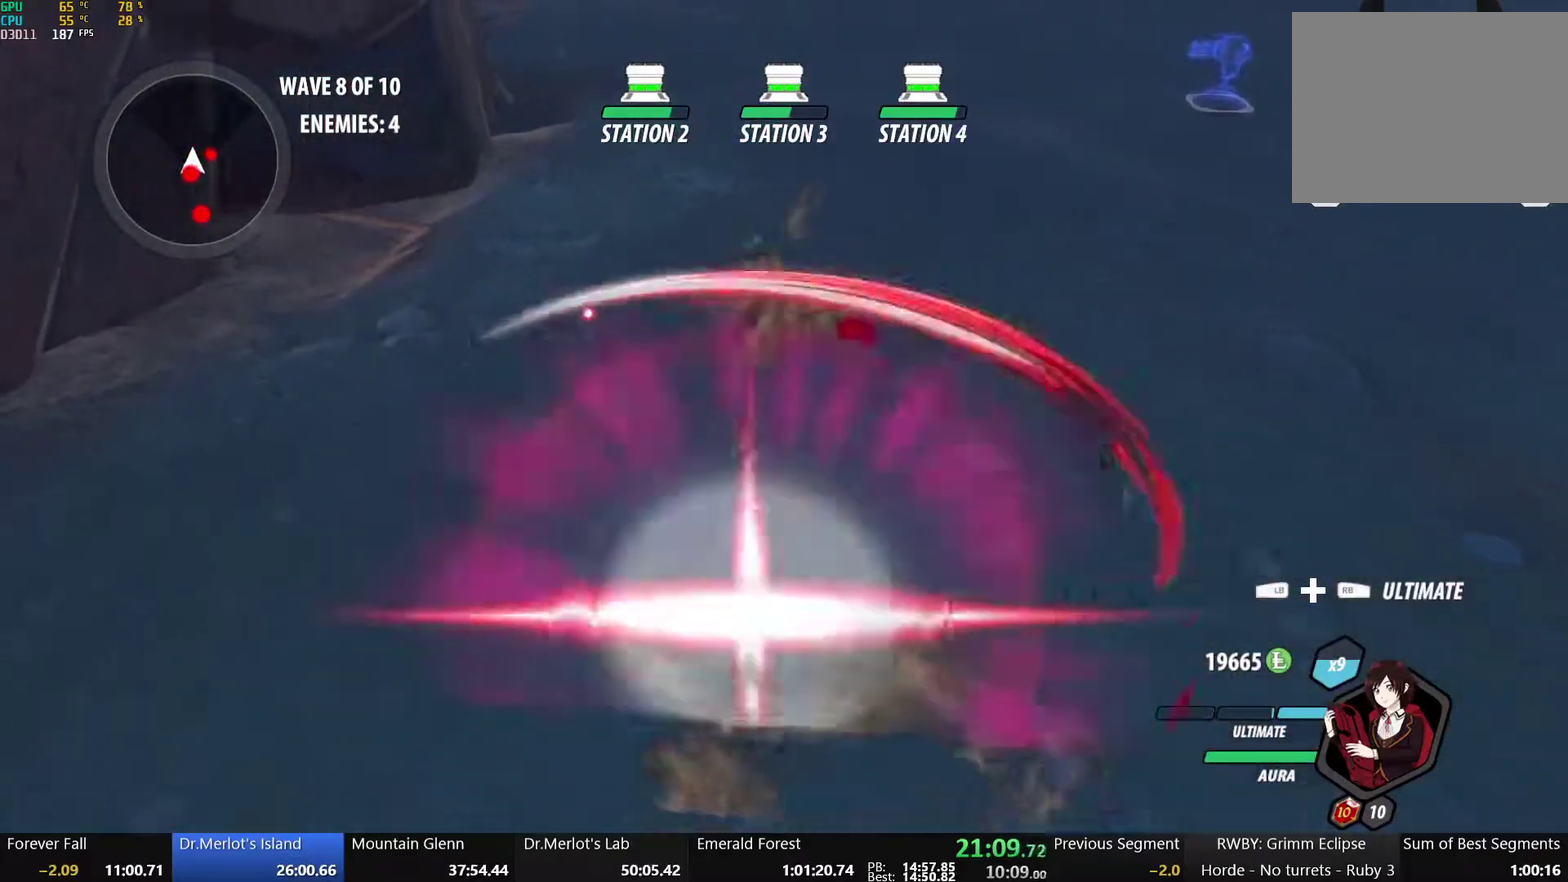
{"buttons": [], "left_stick": "center", "right_stick": "center", "events": [[83, "left_stick", "up-right"], [150, "left_stick", "right"], [200, "Y", "down"], [200, "left_stick", "down-right"], [333, "L2", "down"], [333, "Y", "up"], [350, "left_stick", "center"], [417, "L2", "up"]]}
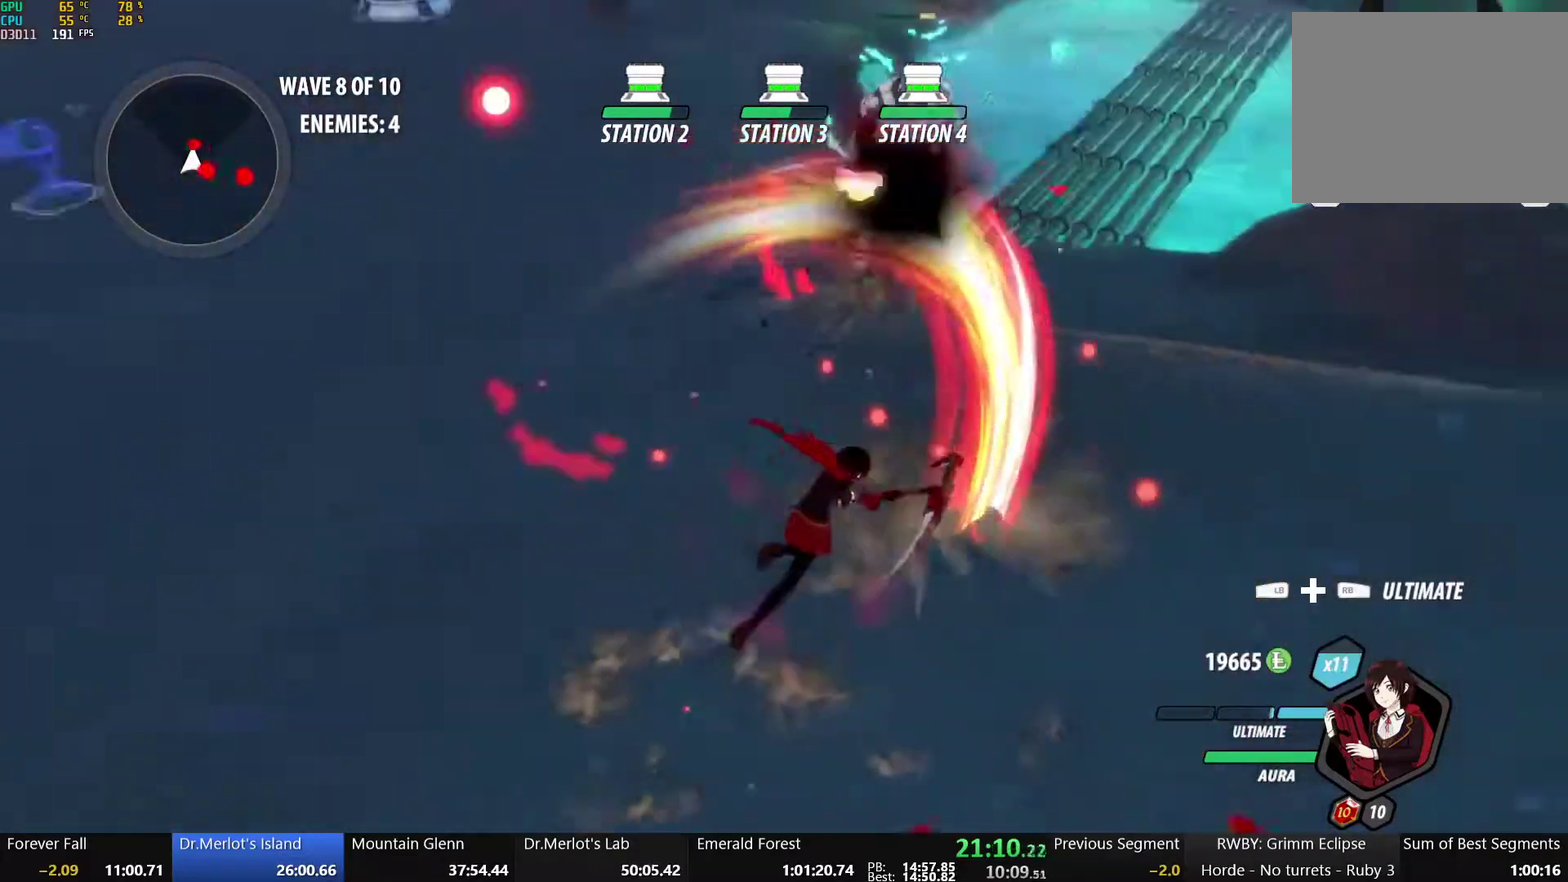
{"buttons": [], "left_stick": "down-left", "right_stick": "center", "events": [[367, "B", "down"], [400, "left_stick", "down"], [467, "B", "up"], [483, "left_stick", "down-left"]]}
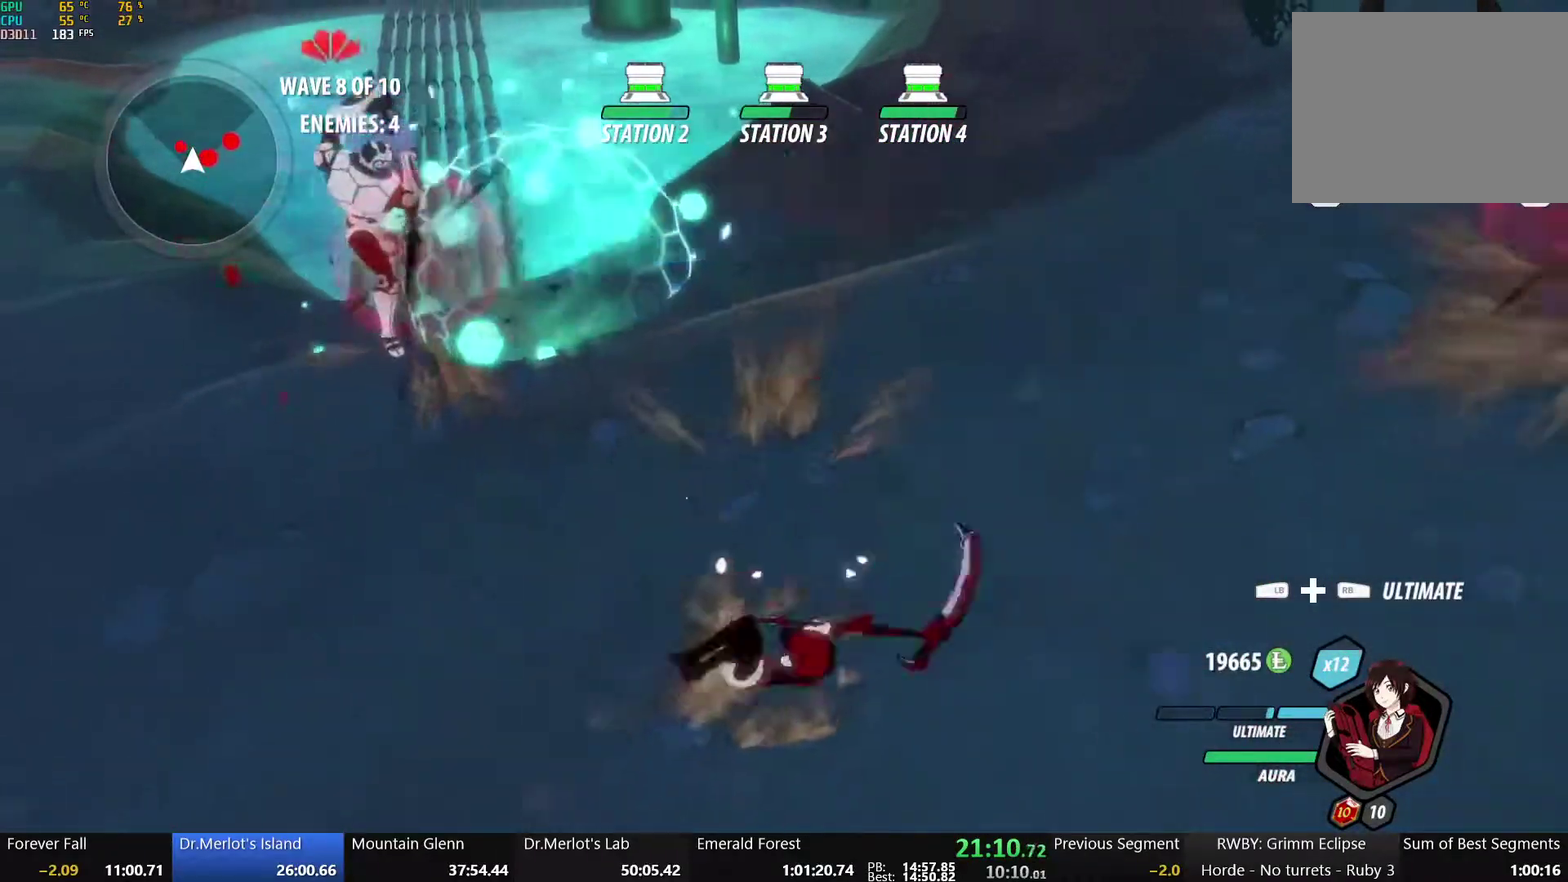
{"buttons": ["X"], "left_stick": "up-left", "right_stick": "center", "events": [[33, "X", "down"], [50, "left_stick", "left"], [117, "left_stick", "up-left"], [150, "X", "up"], [217, "X", "down"], [333, "X", "up"], [400, "X", "down"]]}
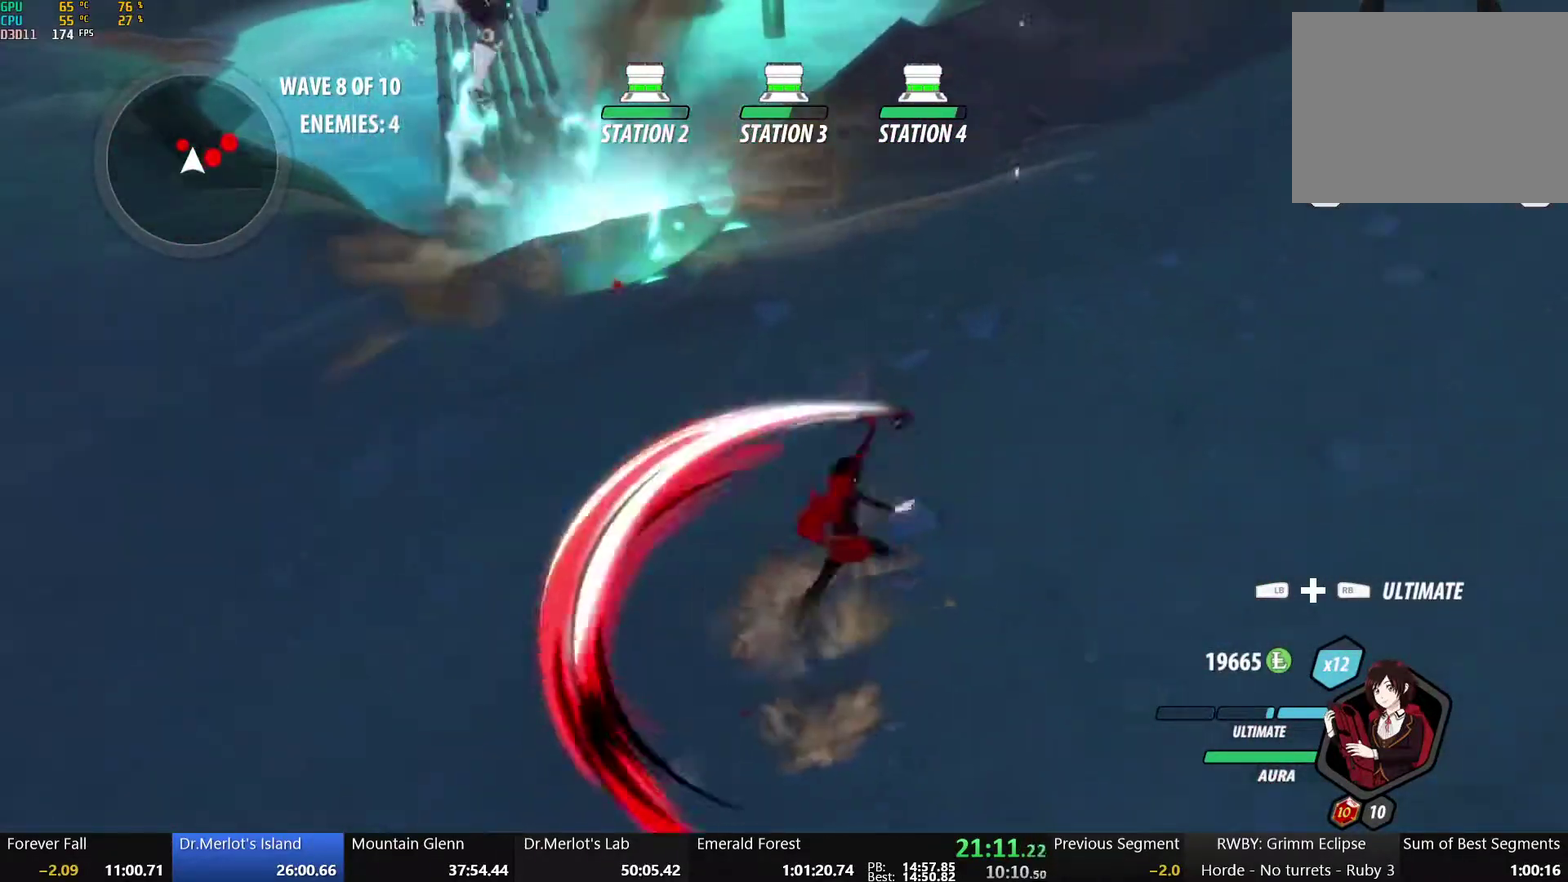
{"buttons": [], "left_stick": "up-left", "right_stick": "center", "events": [[50, "X", "up"], [167, "L1", "down"], [283, "L1", "up"]]}
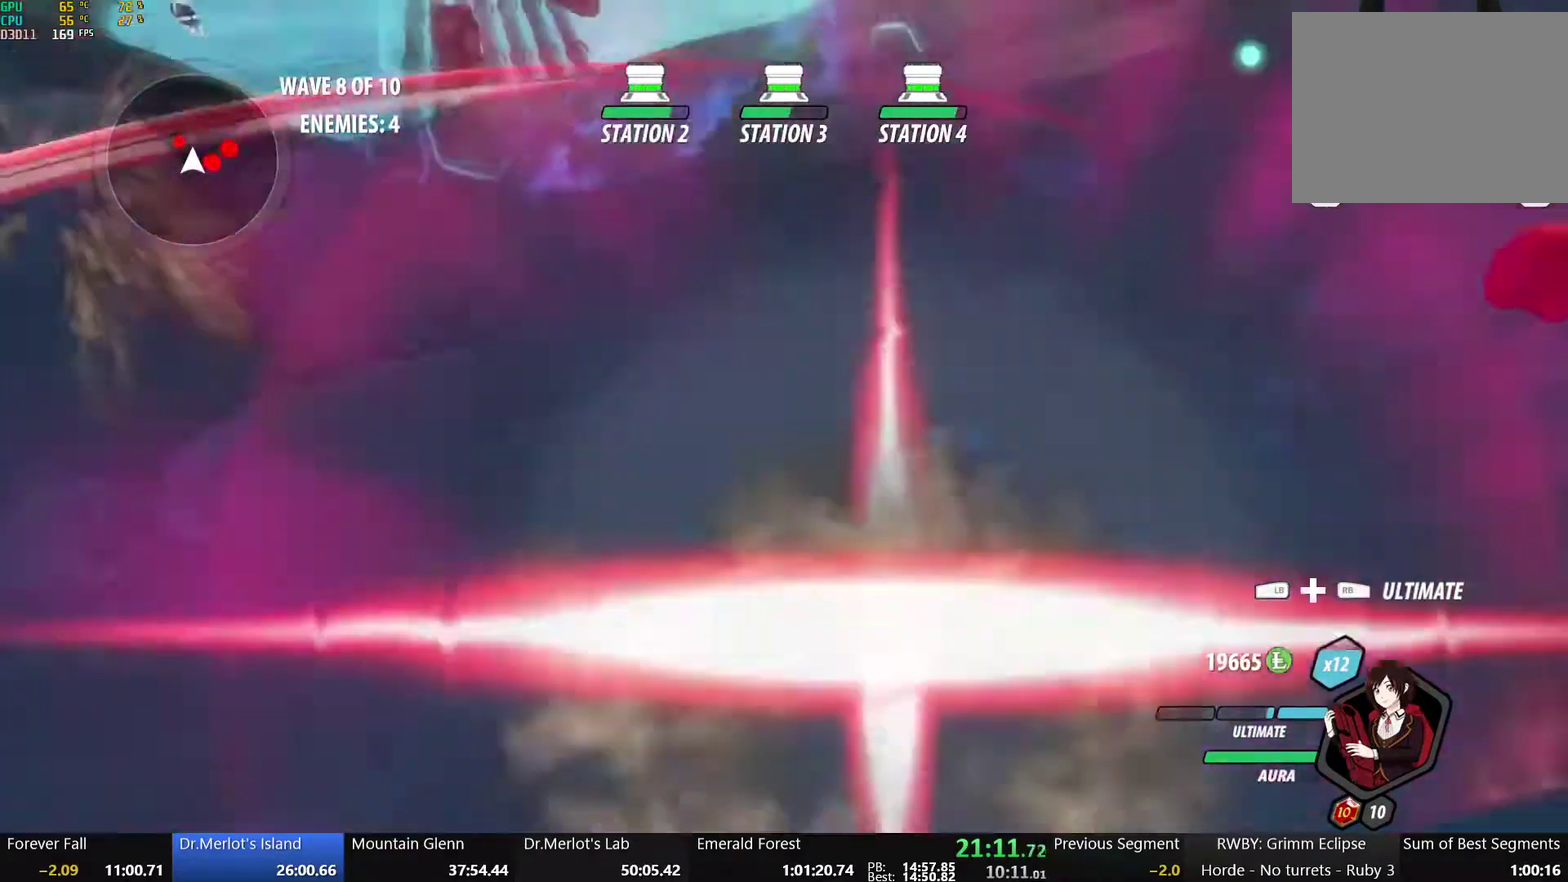
{"buttons": [], "left_stick": "center", "right_stick": "right", "events": [[117, "Y", "down"], [267, "Y", "up"], [317, "left_stick", "center"], [500, "right_stick", "right"]]}
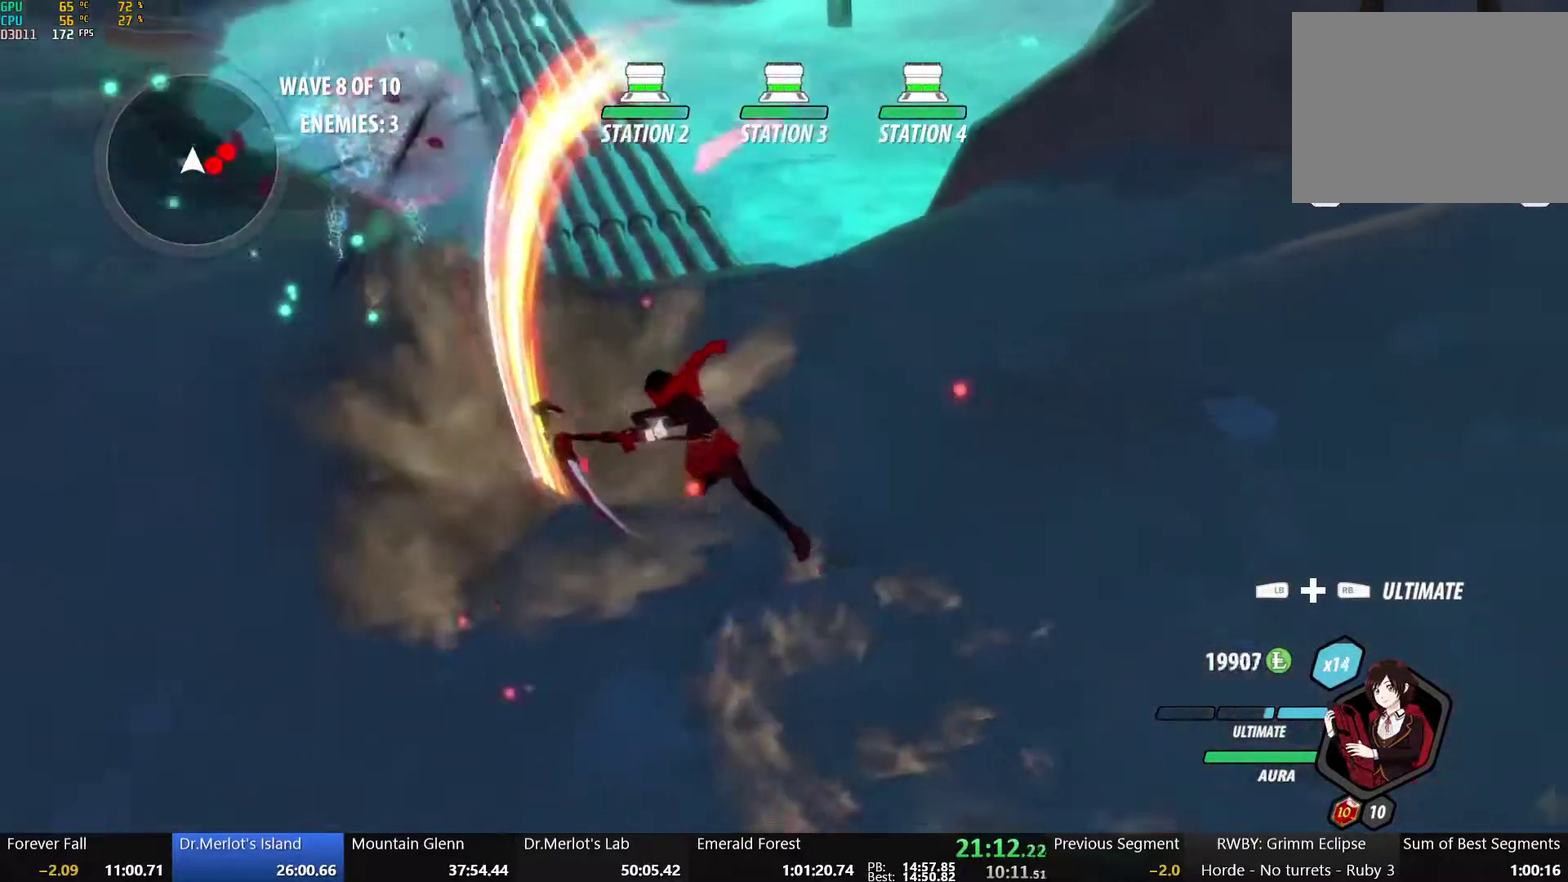
{"buttons": ["A"], "left_stick": "down-right", "right_stick": "center", "events": [[200, "right_stick", "center"], [317, "B", "down"], [450, "B", "up"], [467, "left_stick", "down-right"], [500, "A", "down"]]}
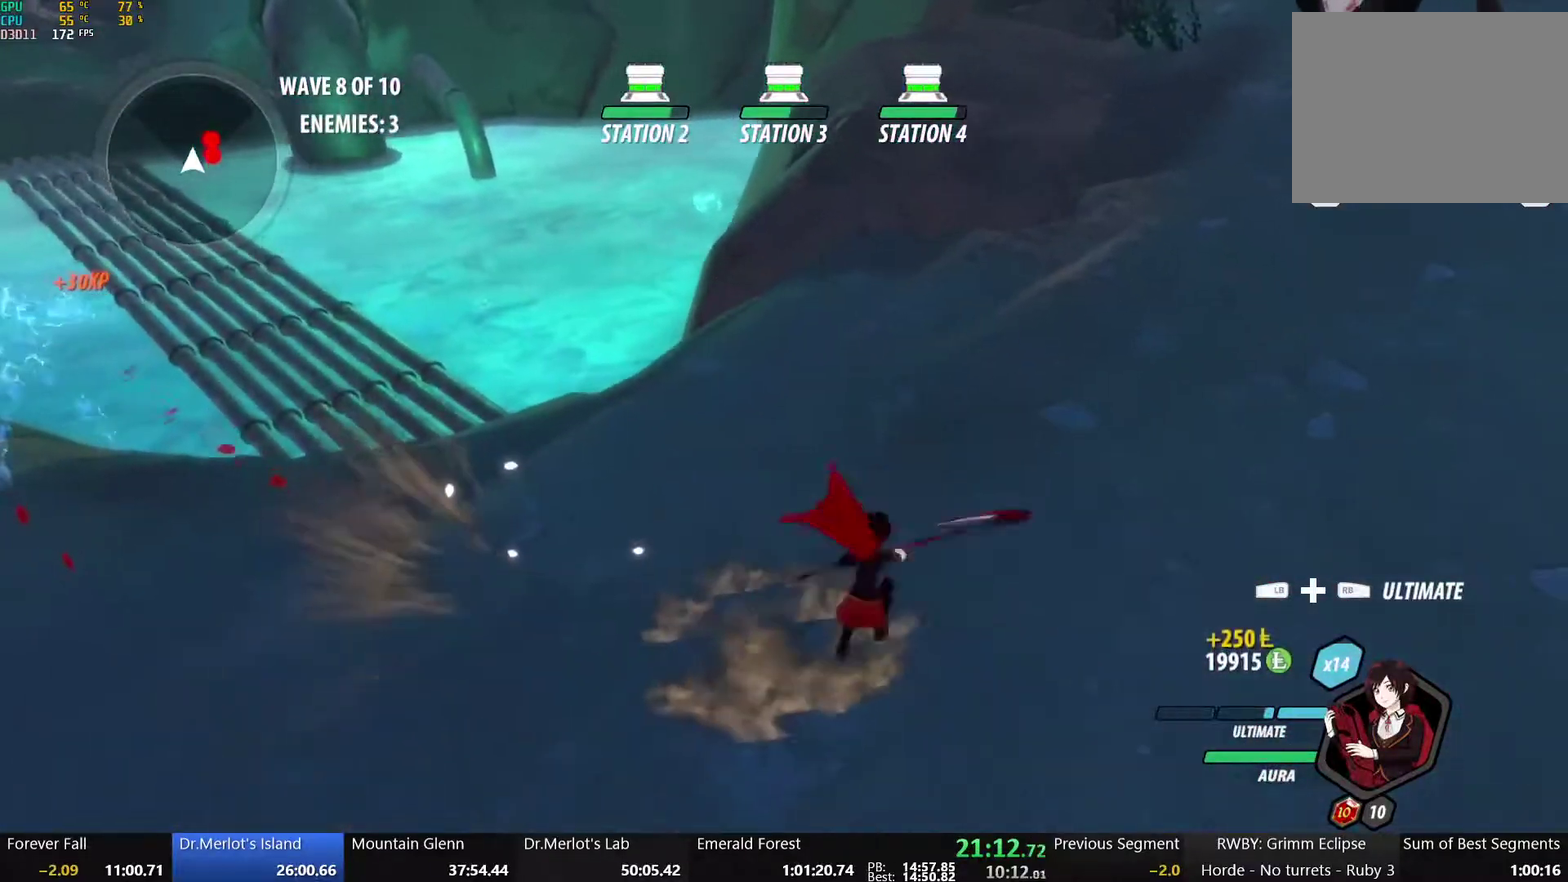
{"buttons": [], "left_stick": "up-right", "right_stick": "center", "events": [[50, "L1", "down"], [117, "A", "up"], [167, "L1", "up"], [250, "left_stick", "up-right"]]}
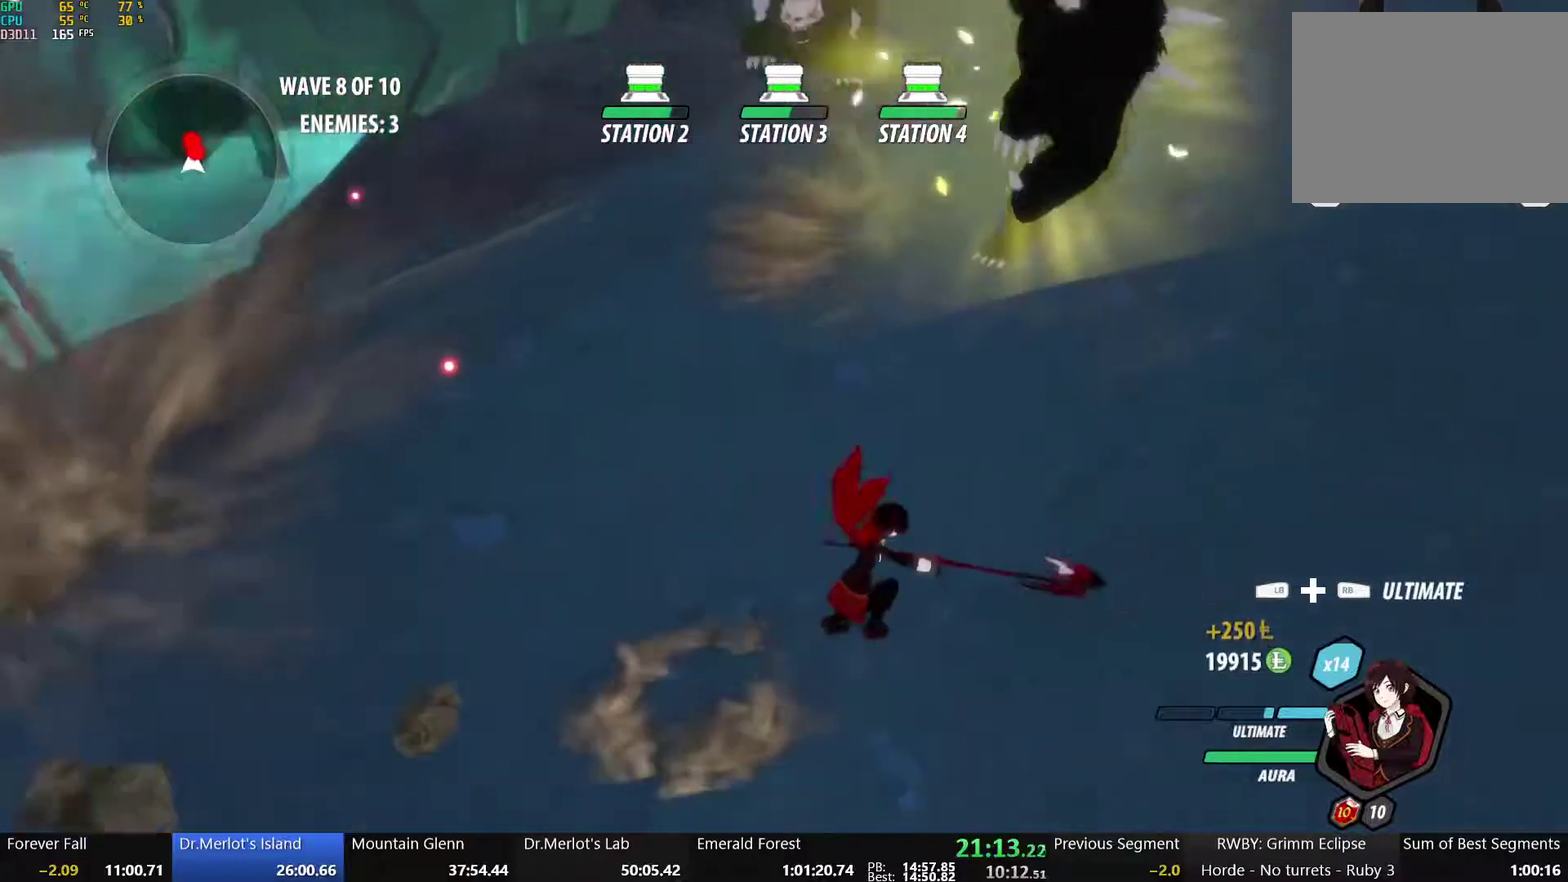
{"buttons": ["X"], "left_stick": "up-right", "right_stick": "center", "events": [[67, "X", "down"], [133, "left_stick", "right"], [233, "left_stick", "up-right"], [350, "X", "up"], [417, "X", "down"]]}
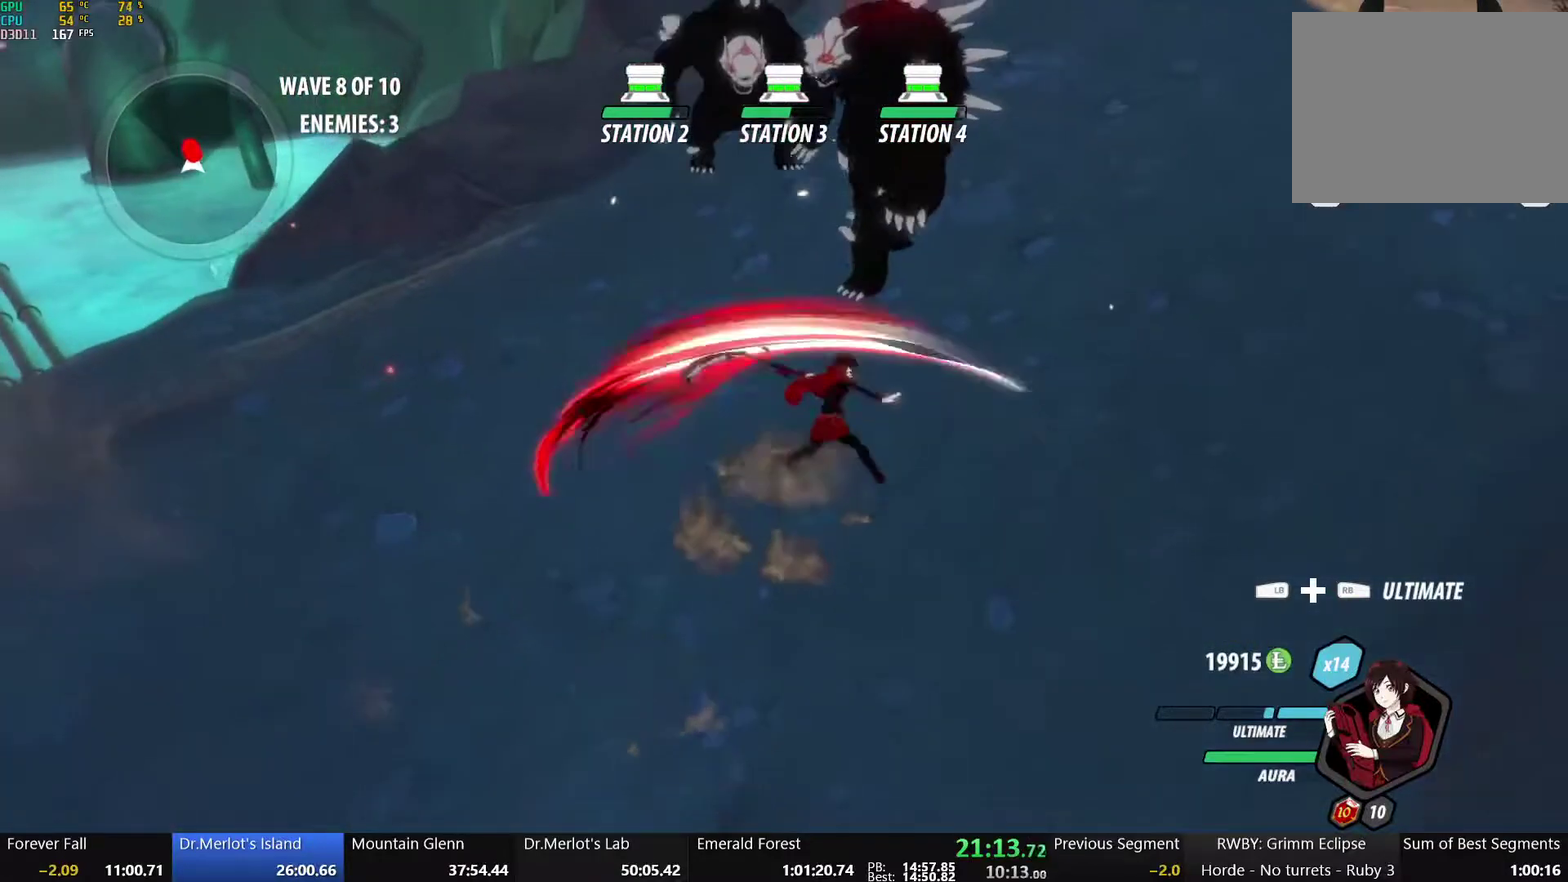
{"buttons": [], "left_stick": "center", "right_stick": "center", "events": [[33, "X", "up"], [100, "X", "down"], [200, "X", "up"], [250, "Y", "down"], [317, "left_stick", "center"], [417, "Y", "up"]]}
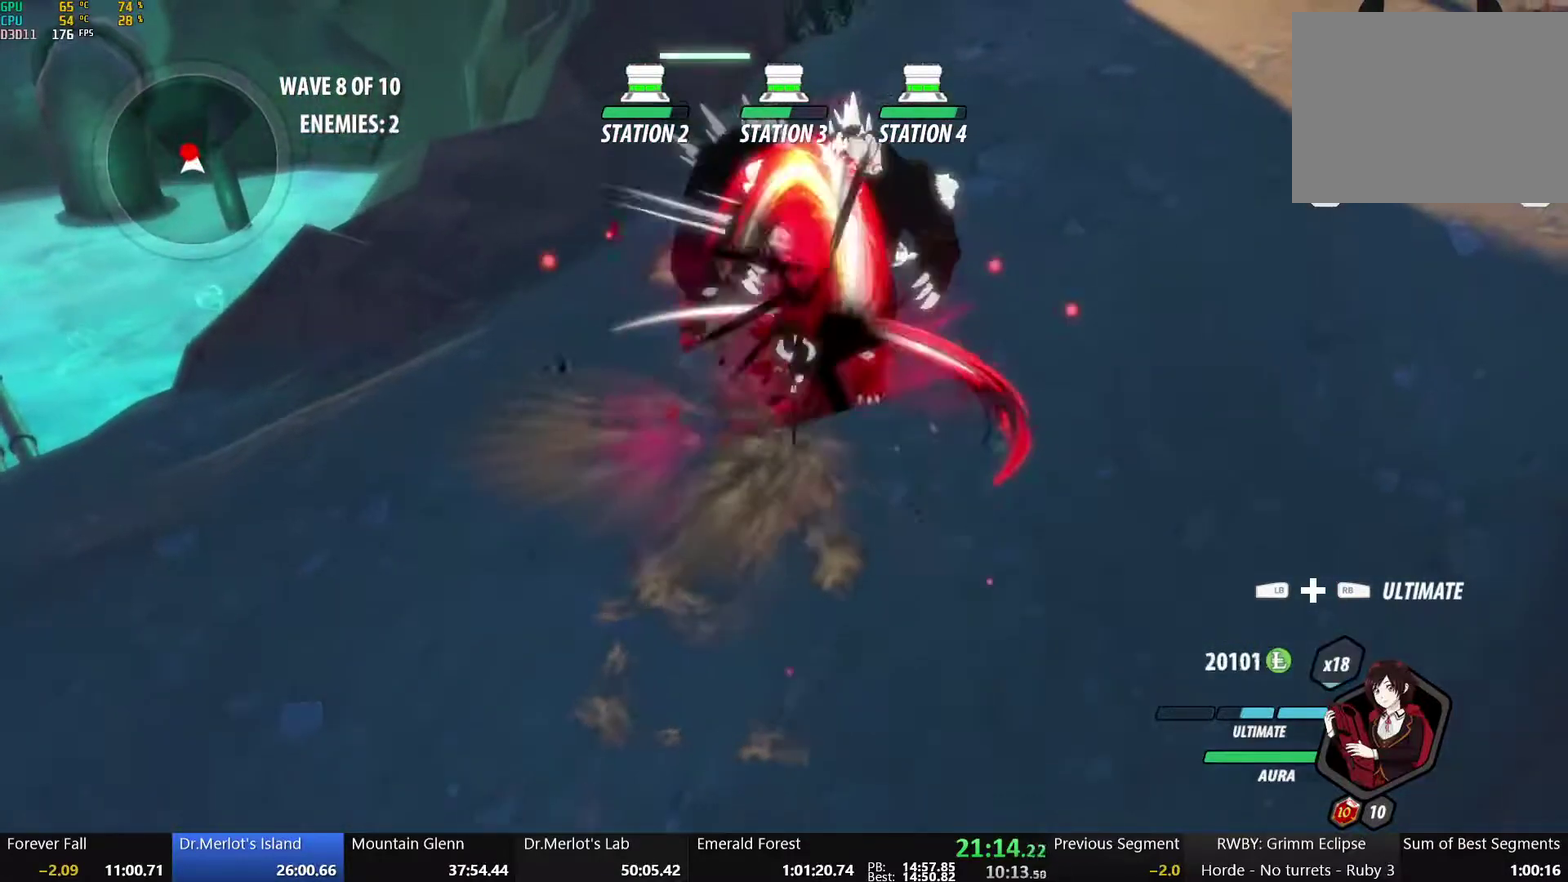
{"buttons": [], "left_stick": "up-left", "right_stick": "center", "events": [[383, "left_stick", "up-left"]]}